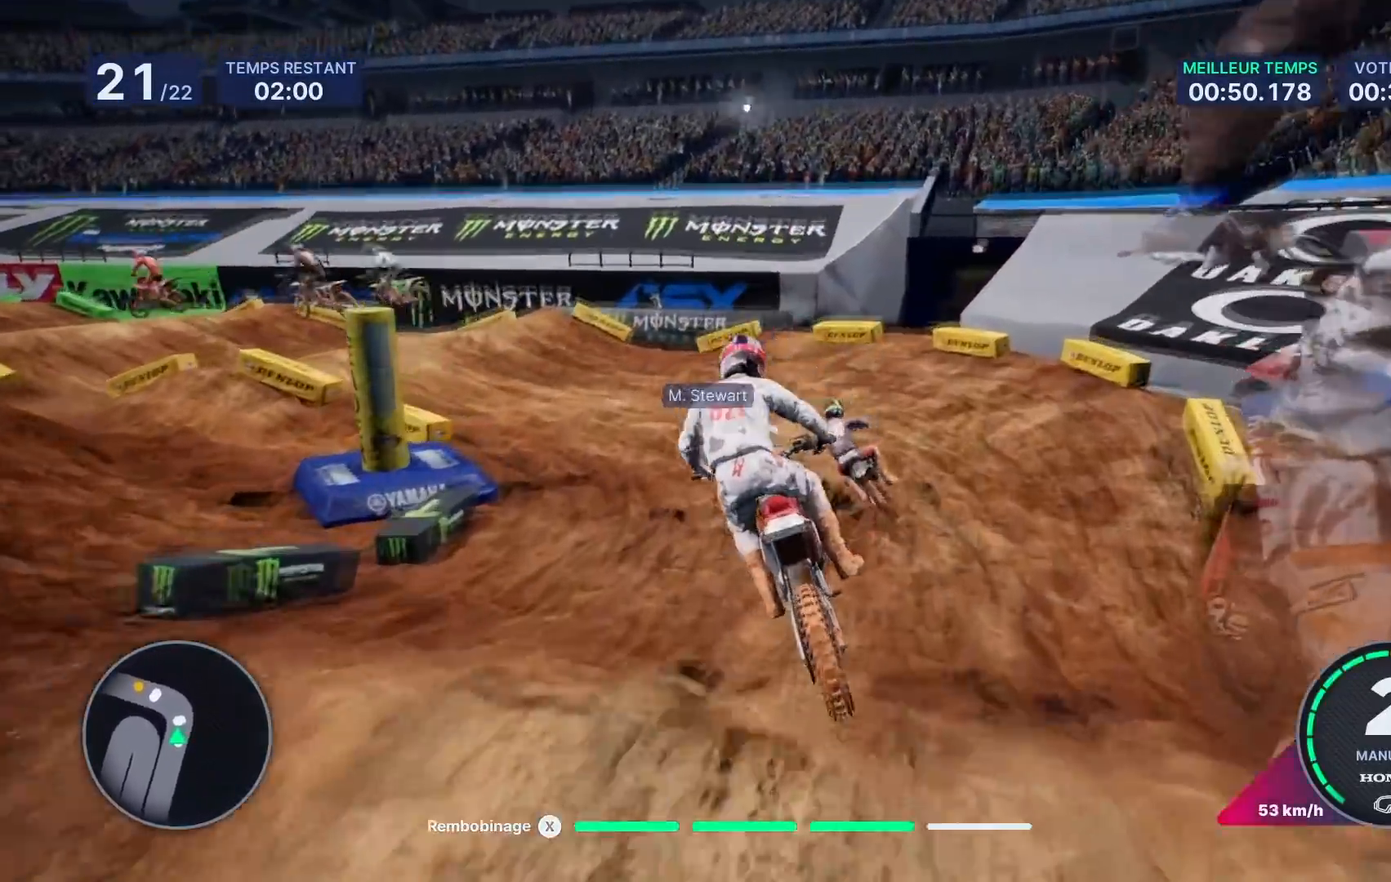
Gameplay with a controller (Xbox layout); each line is a JSON object with the inputs held at the frame after it. "events" lists button and stick changes between this image and that frame as [ms after this image, input, new state], when the widget could be followed in between. Not read: L3 R3.
{"buttons": ["R2"], "left_stick": "left", "right_stick": "center", "events": [[83, "right_stick", "left"], [400, "right_stick", "center"]]}
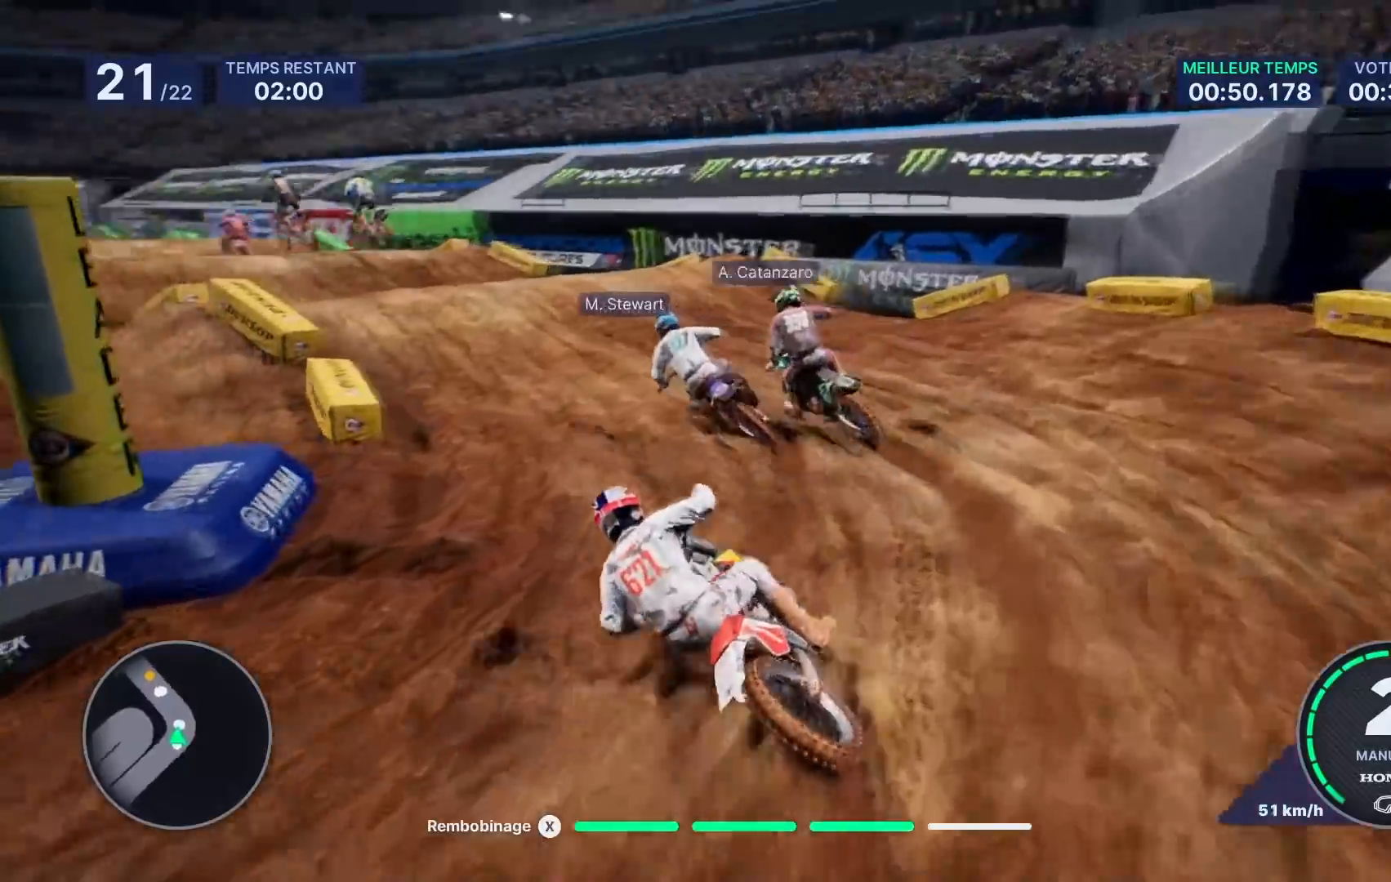
{"buttons": ["R2"], "left_stick": "down-left", "right_stick": "down", "events": [[367, "right_stick", "down"], [483, "left_stick", "down-left"]]}
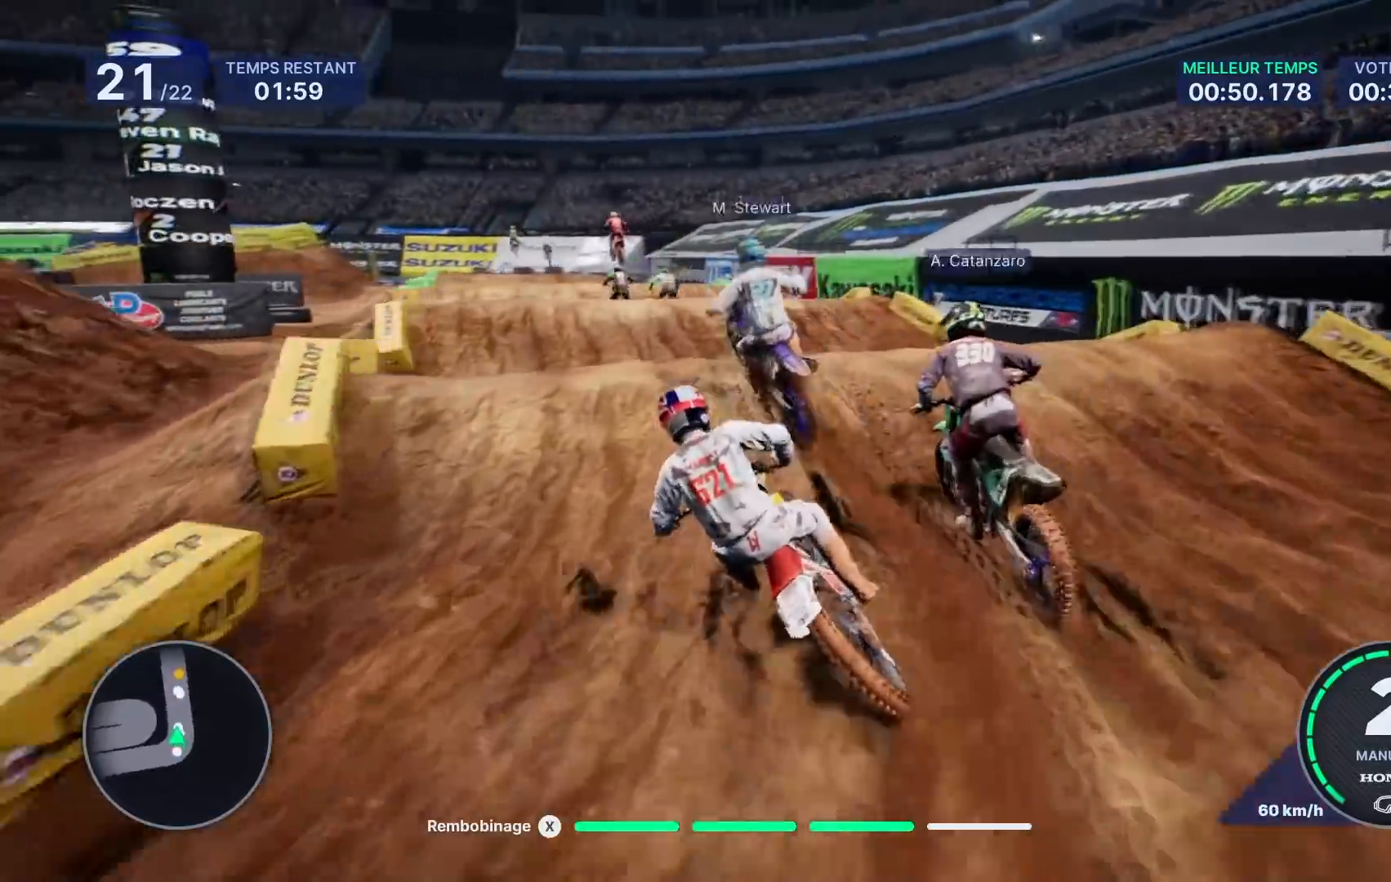
{"buttons": ["R2"], "left_stick": "up-right", "right_stick": "up", "events": [[17, "left_stick", "down"], [433, "left_stick", "up-right"], [450, "right_stick", "up"]]}
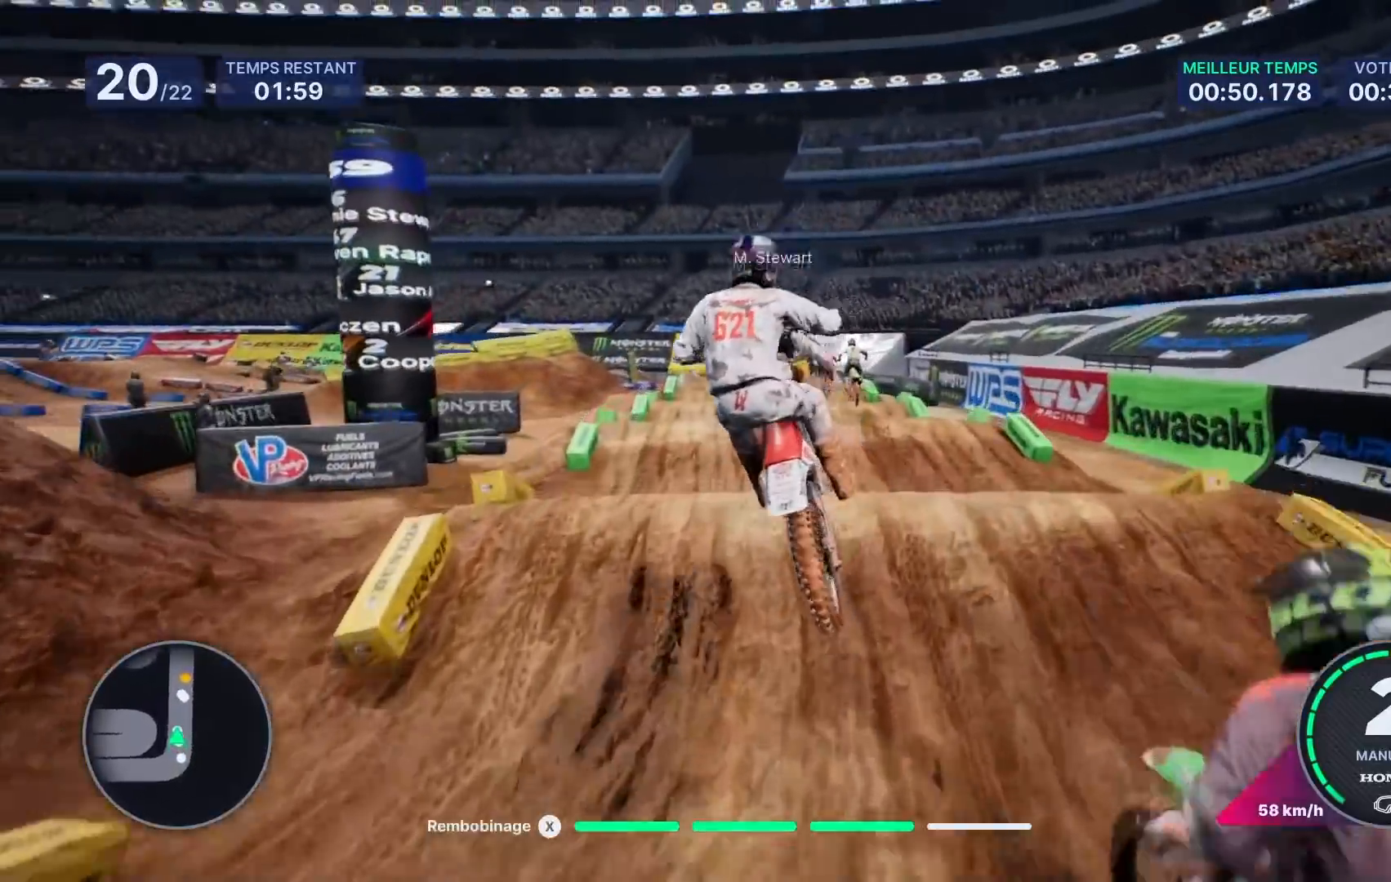
{"buttons": ["R2"], "left_stick": "up-right", "right_stick": "up", "events": []}
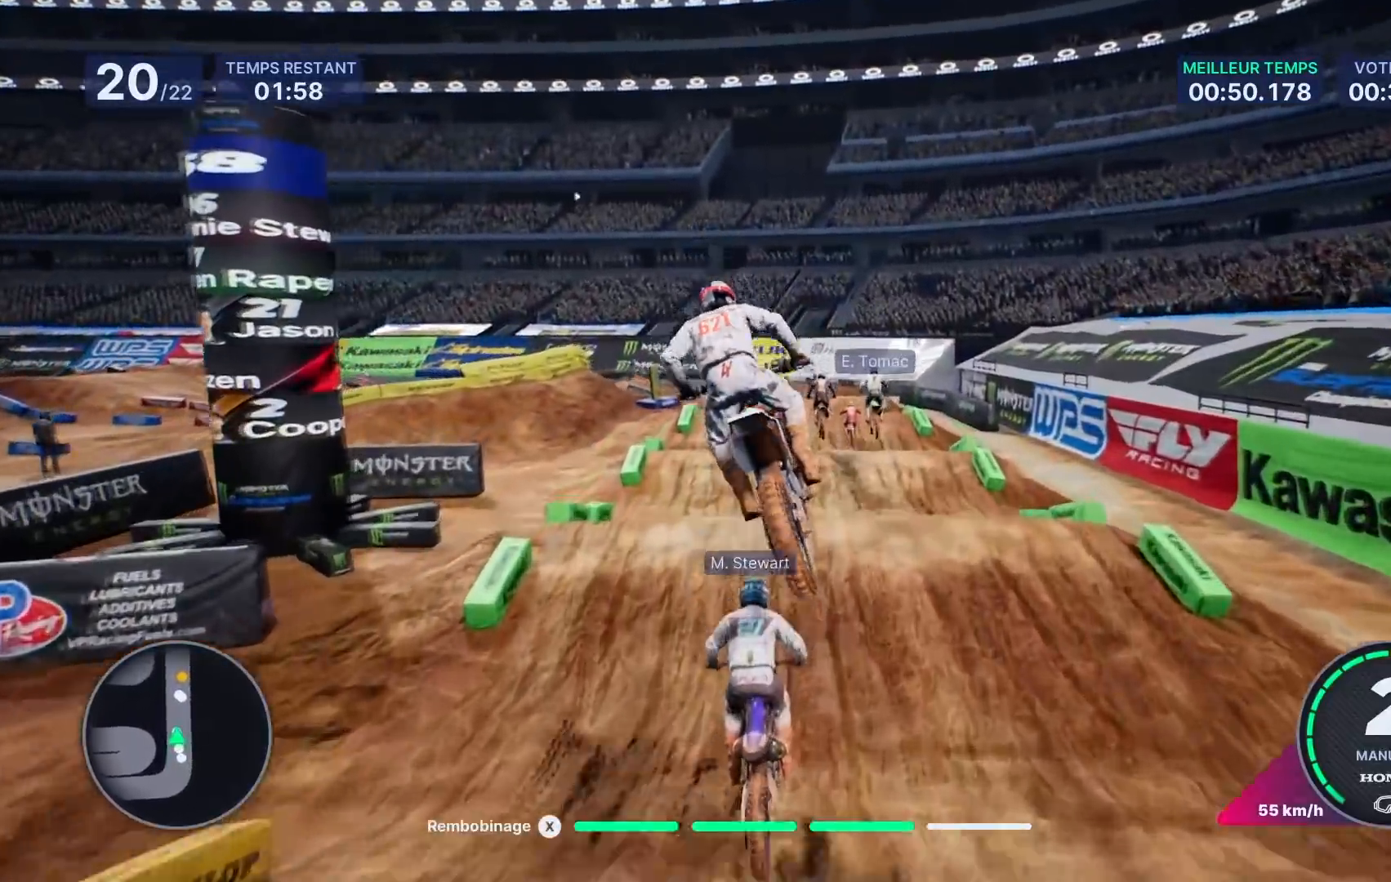
{"buttons": ["R2"], "left_stick": "center", "right_stick": "center", "events": [[17, "right_stick", "center"], [100, "left_stick", "center"], [233, "left_stick", "right"], [383, "left_stick", "center"]]}
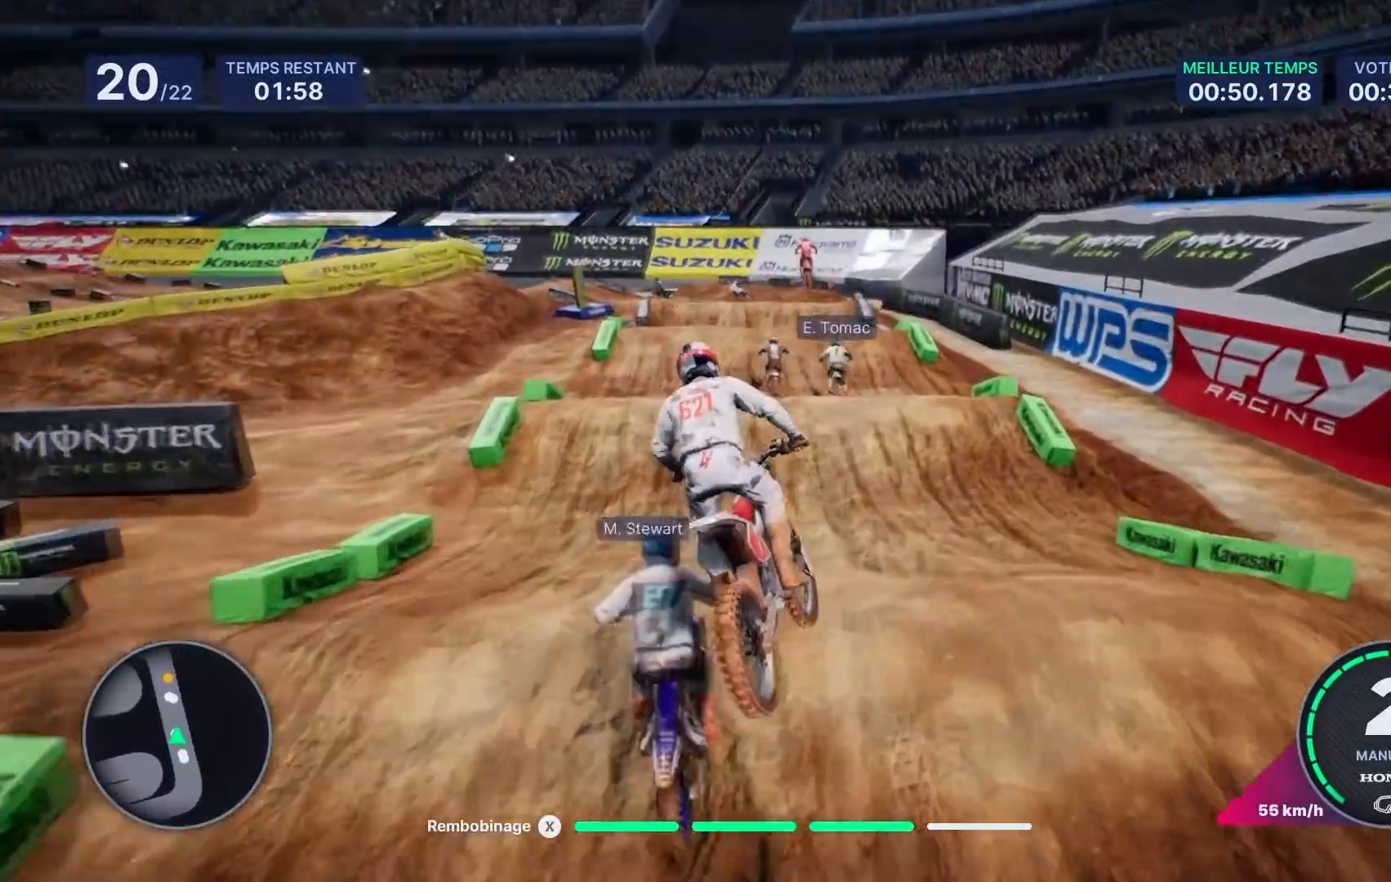
{"buttons": ["R2"], "left_stick": "down-left", "right_stick": "down", "events": [[67, "right_stick", "down"], [83, "left_stick", "down-left"]]}
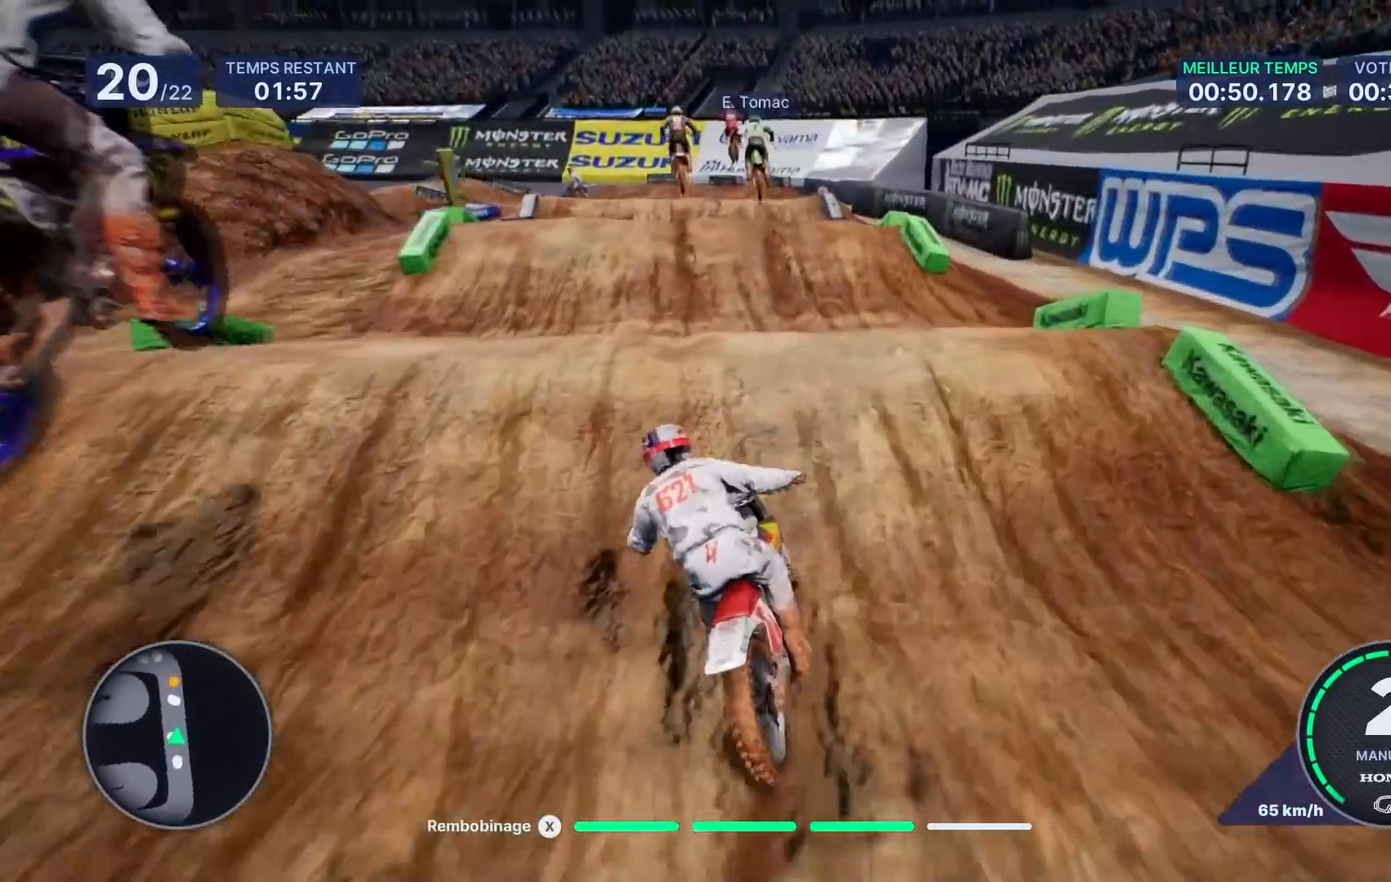
{"buttons": [], "left_stick": "center", "right_stick": "center", "events": [[17, "left_stick", "down"], [217, "right_stick", "center"], [233, "R2", "up"], [233, "left_stick", "down-right"], [500, "left_stick", "center"]]}
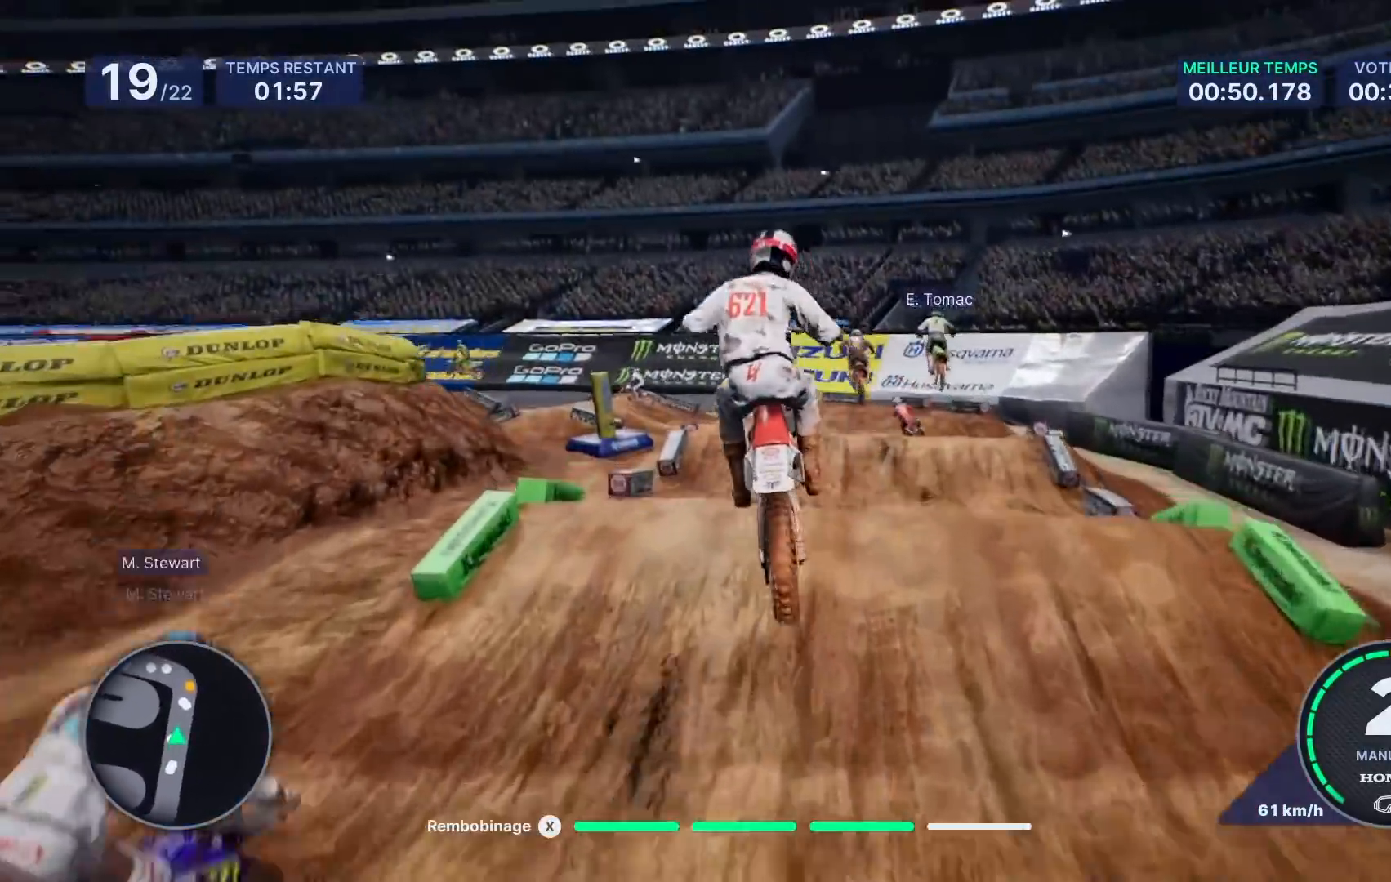
{"buttons": [], "left_stick": "center", "right_stick": "center", "events": [[133, "right_stick", "up"], [233, "left_stick", "right"], [383, "right_stick", "center"], [400, "left_stick", "center"]]}
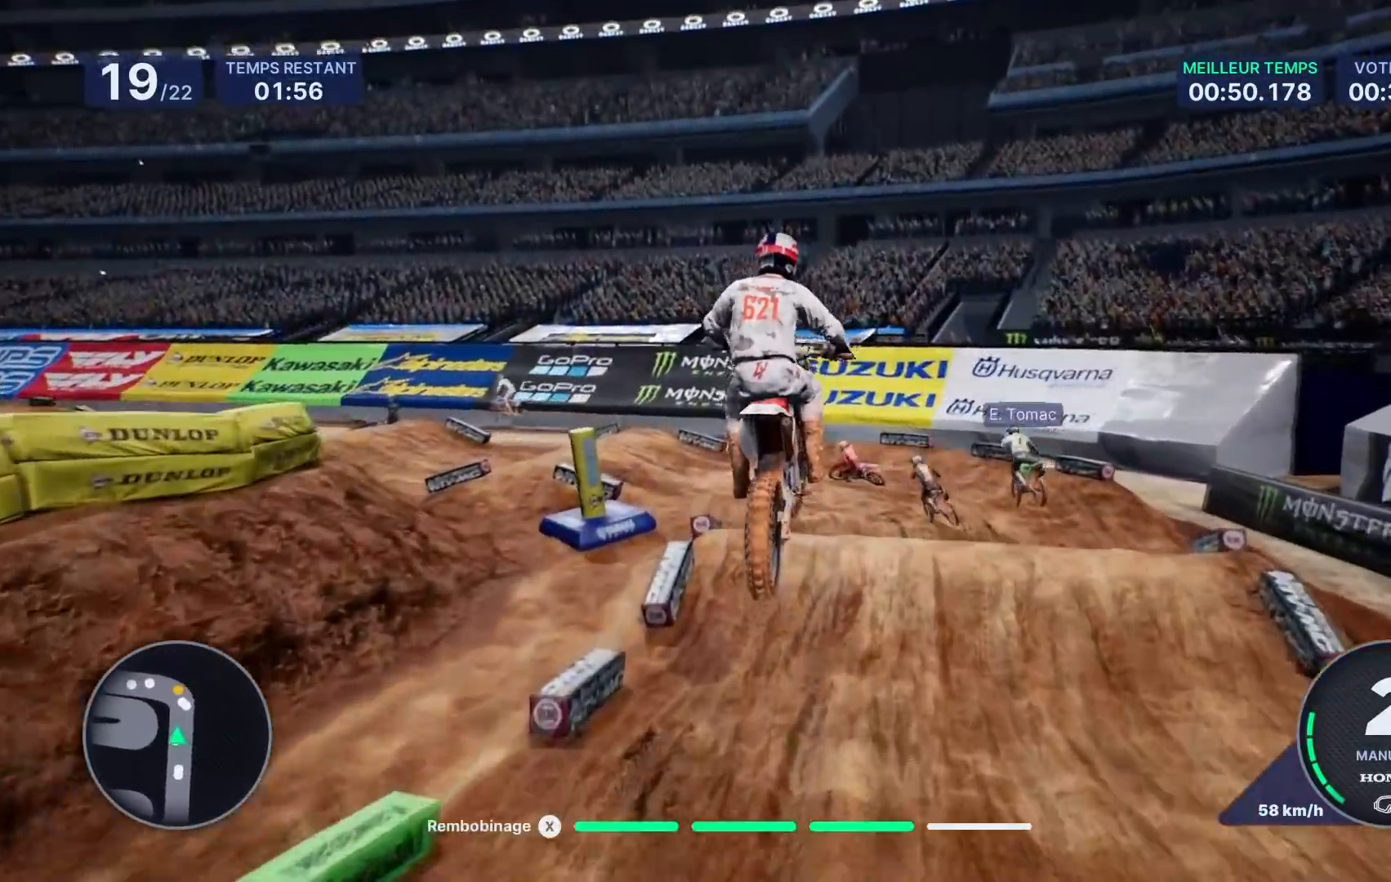
{"buttons": [], "left_stick": "left", "right_stick": "center", "events": [[250, "left_stick", "left"]]}
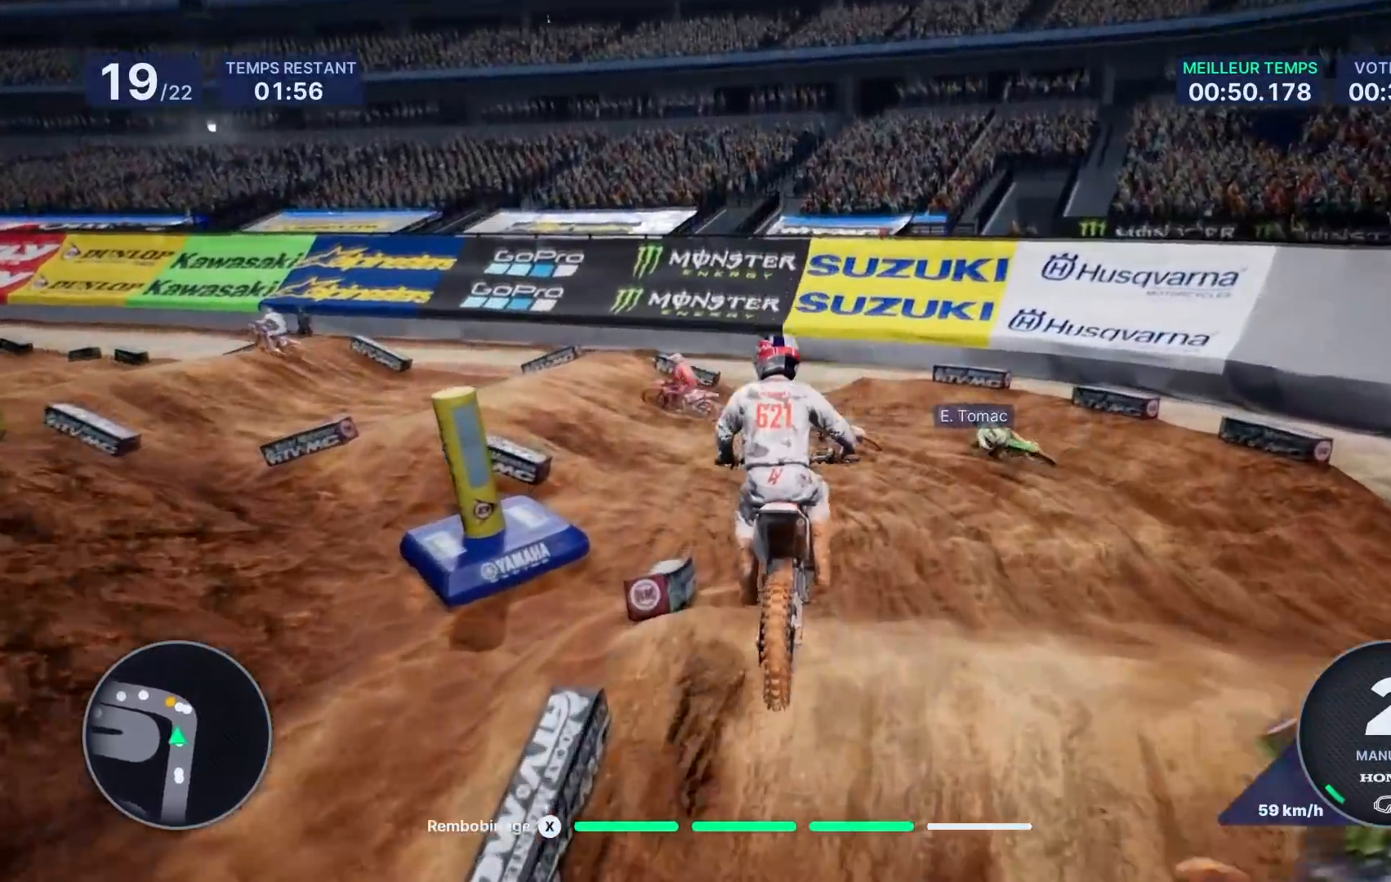
{"buttons": [], "left_stick": "left", "right_stick": "center", "events": []}
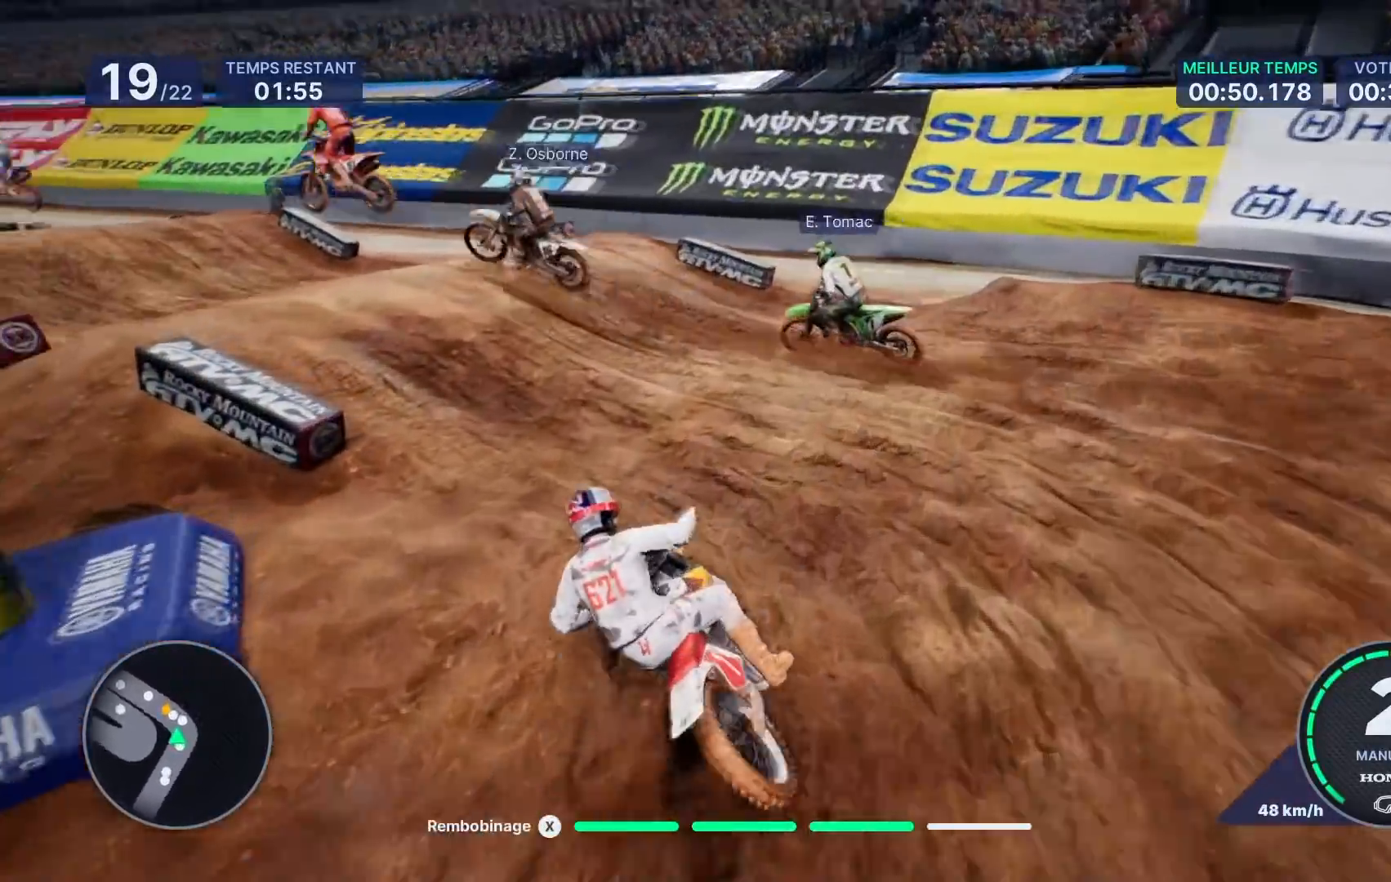
{"buttons": ["R2"], "left_stick": "down", "right_stick": "down", "events": [[233, "R2", "down"], [383, "right_stick", "down"], [400, "left_stick", "down"]]}
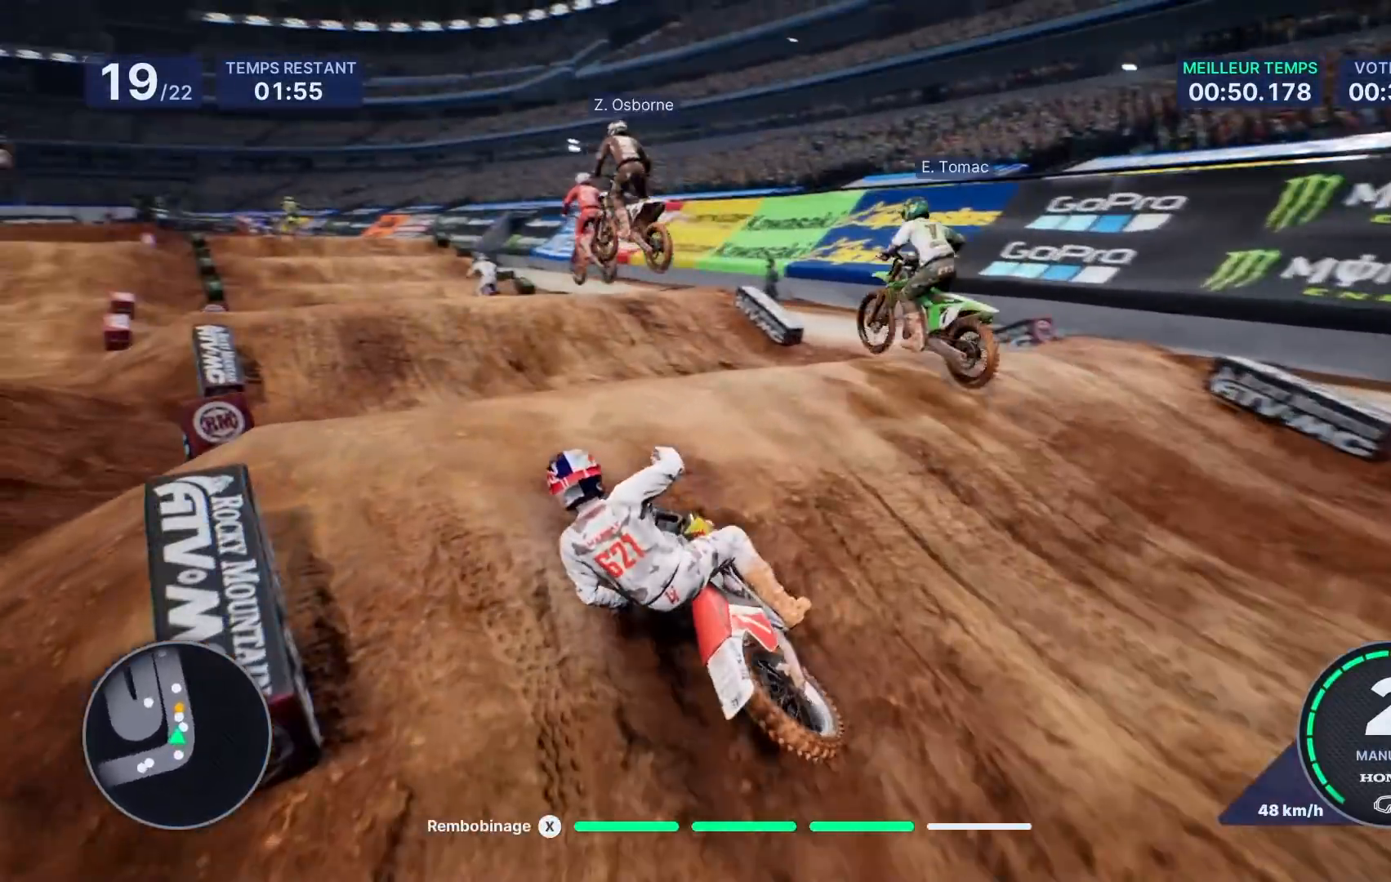
{"buttons": [], "left_stick": "right", "right_stick": "center", "events": [[100, "right_stick", "center"], [117, "left_stick", "center"], [167, "R2", "up"], [433, "left_stick", "right"]]}
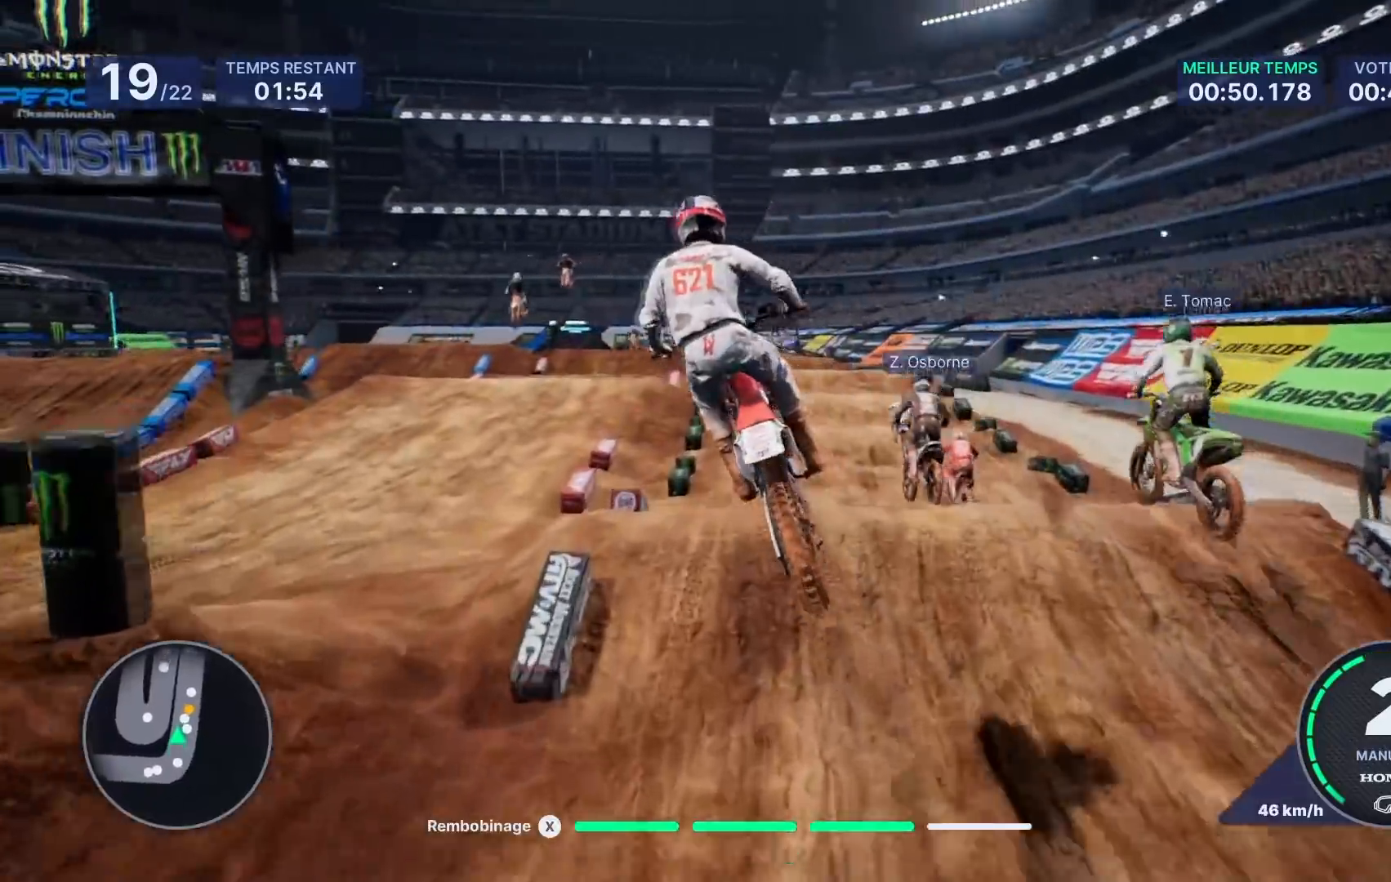
{"buttons": ["R2"], "left_stick": "right", "right_stick": "center", "events": [[133, "left_stick", "center"], [350, "R2", "down"], [433, "left_stick", "right"]]}
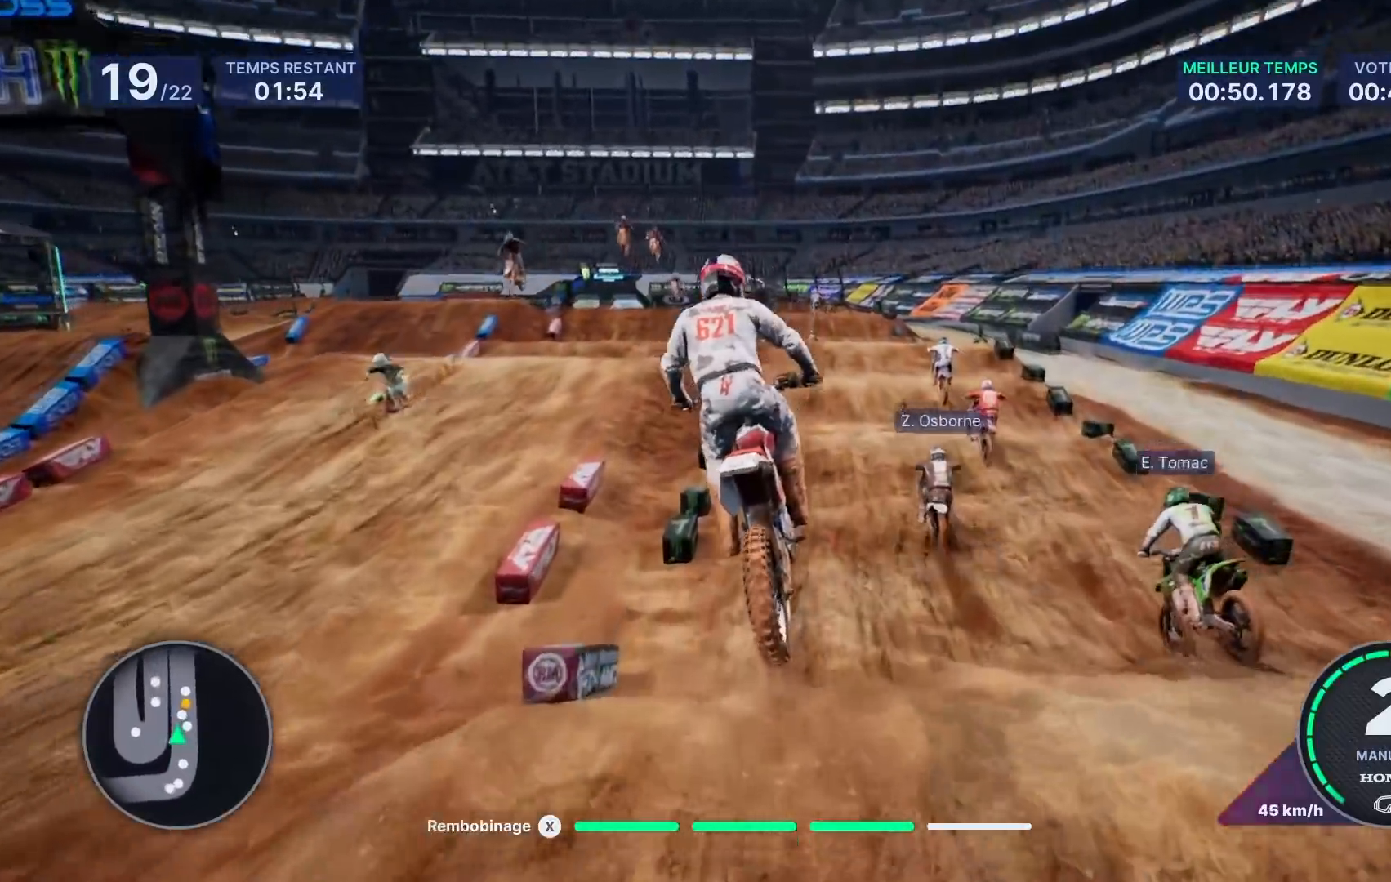
{"buttons": ["R2"], "left_stick": "center", "right_stick": "down", "events": [[67, "left_stick", "center"], [267, "left_stick", "right"], [433, "left_stick", "center"], [483, "right_stick", "down"]]}
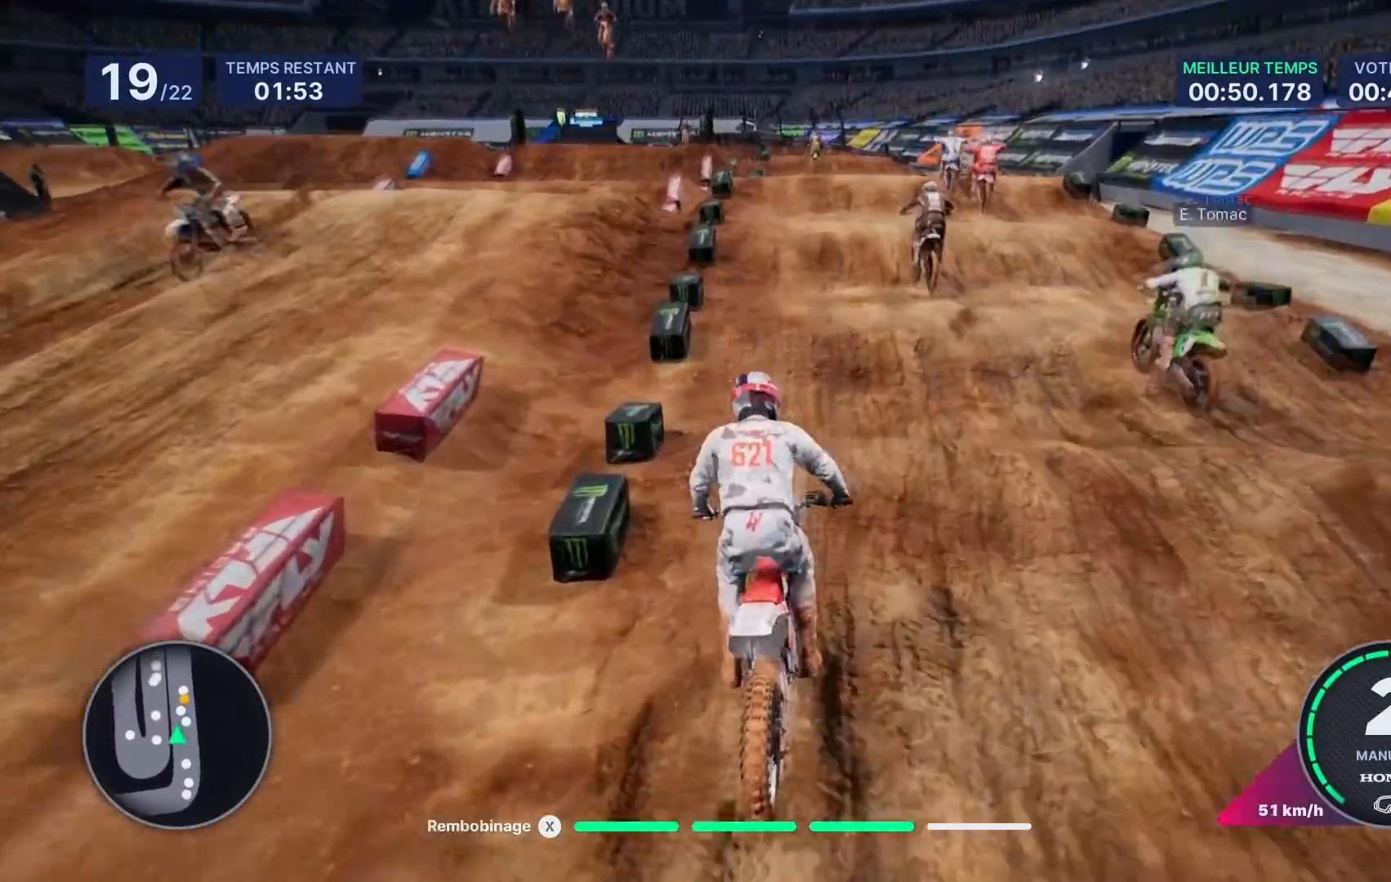
{"buttons": ["R2"], "left_stick": "down", "right_stick": "down", "events": [[17, "left_stick", "right"], [100, "left_stick", "down"]]}
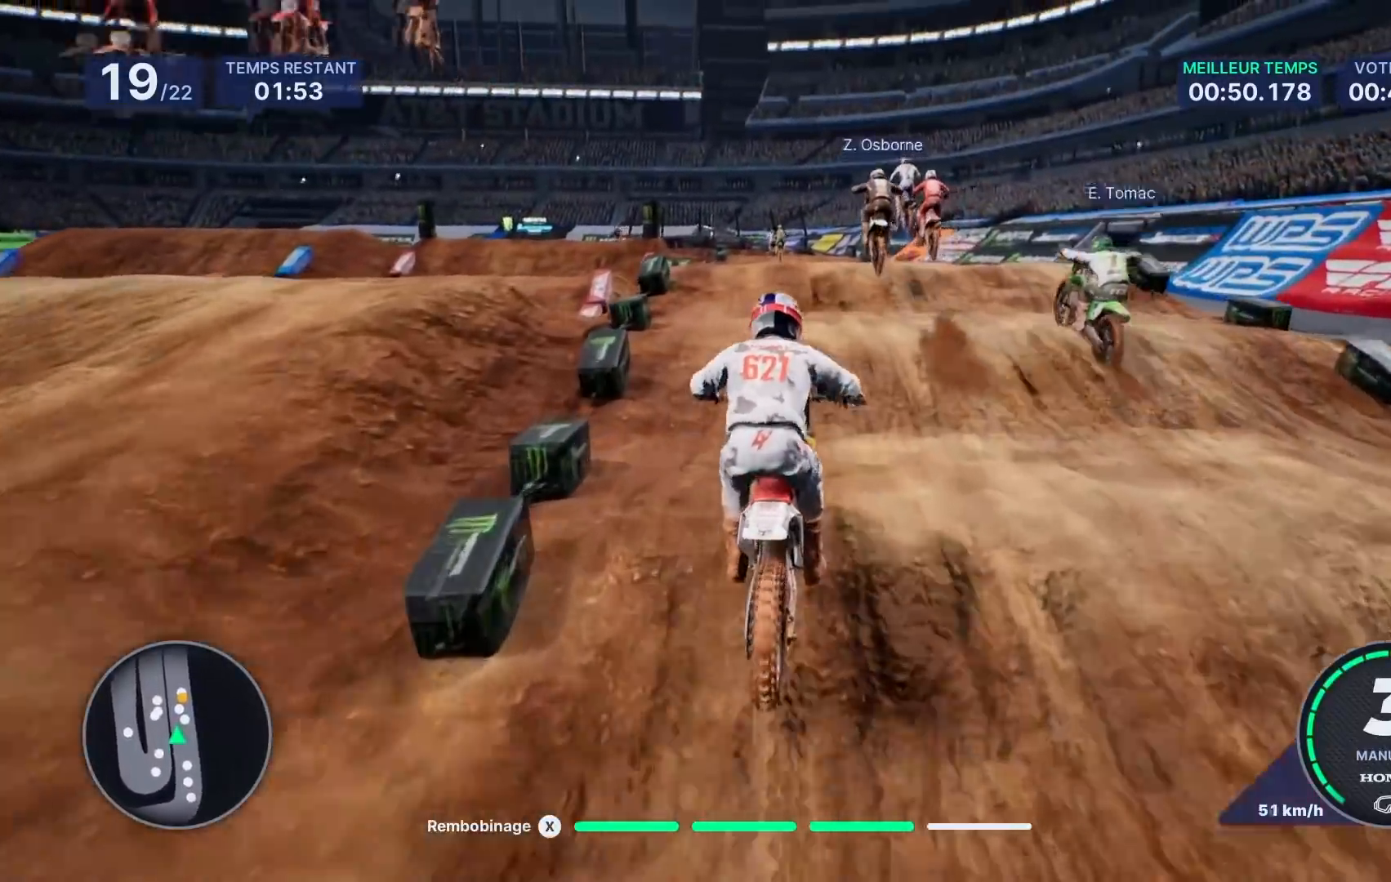
{"buttons": ["R2"], "left_stick": "down", "right_stick": "down", "events": []}
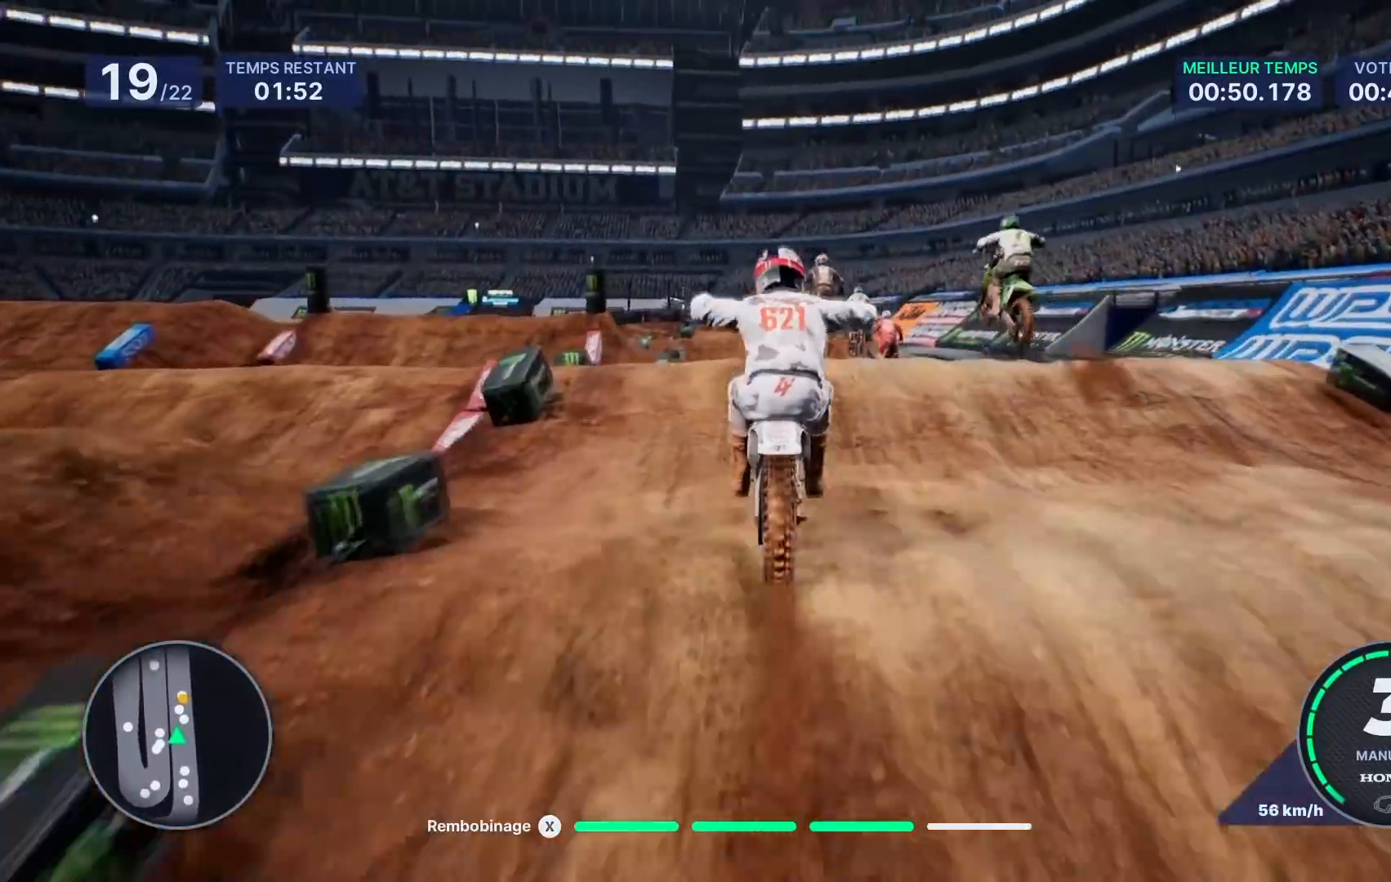
{"buttons": ["R2"], "left_stick": "up", "right_stick": "up", "events": [[117, "left_stick", "center"], [200, "left_stick", "up"], [217, "right_stick", "center"], [267, "right_stick", "up"]]}
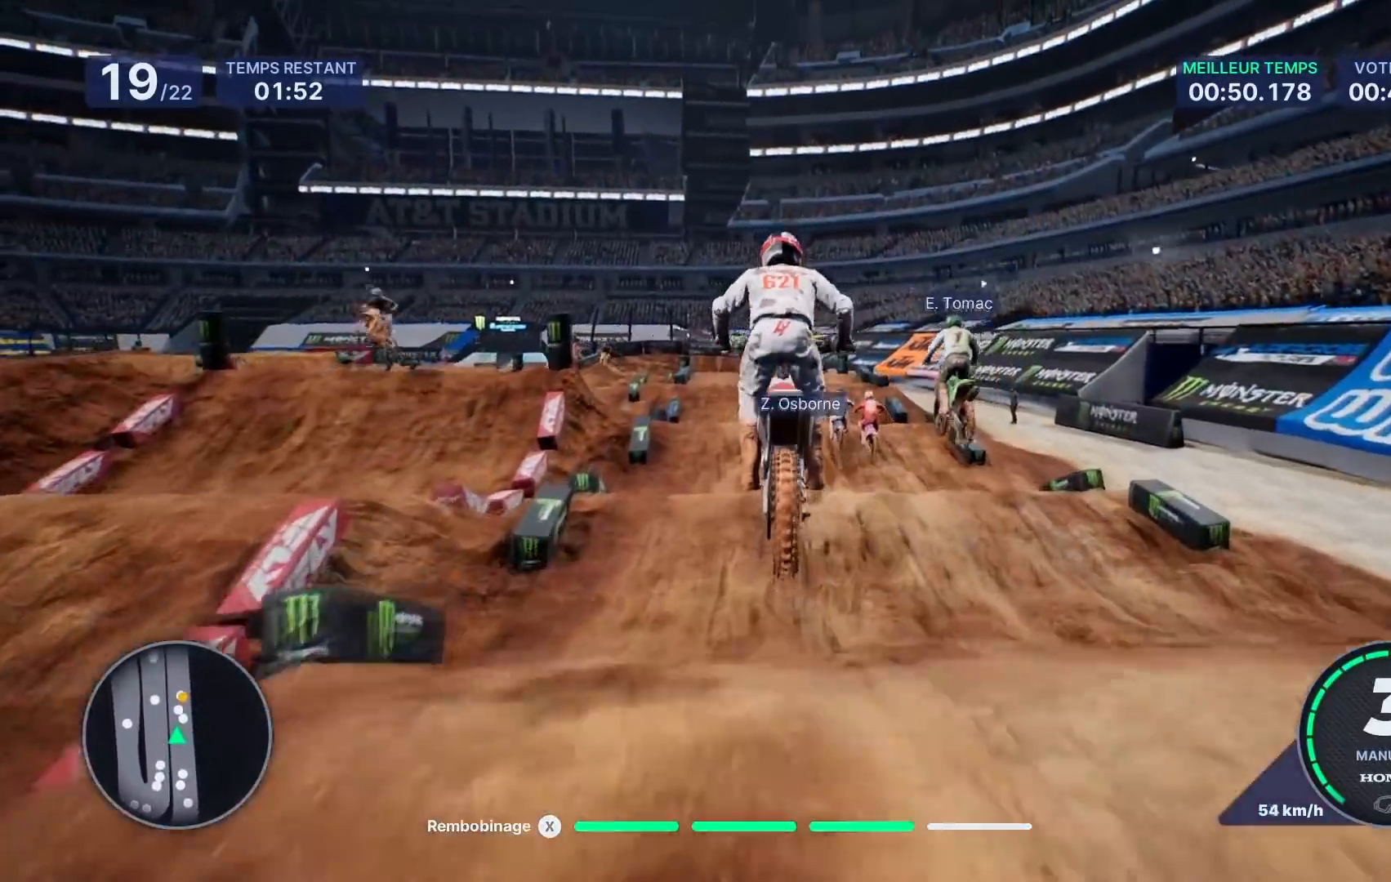
{"buttons": ["R2"], "left_stick": "center", "right_stick": "center", "events": [[317, "left_stick", "center"], [317, "right_stick", "center"]]}
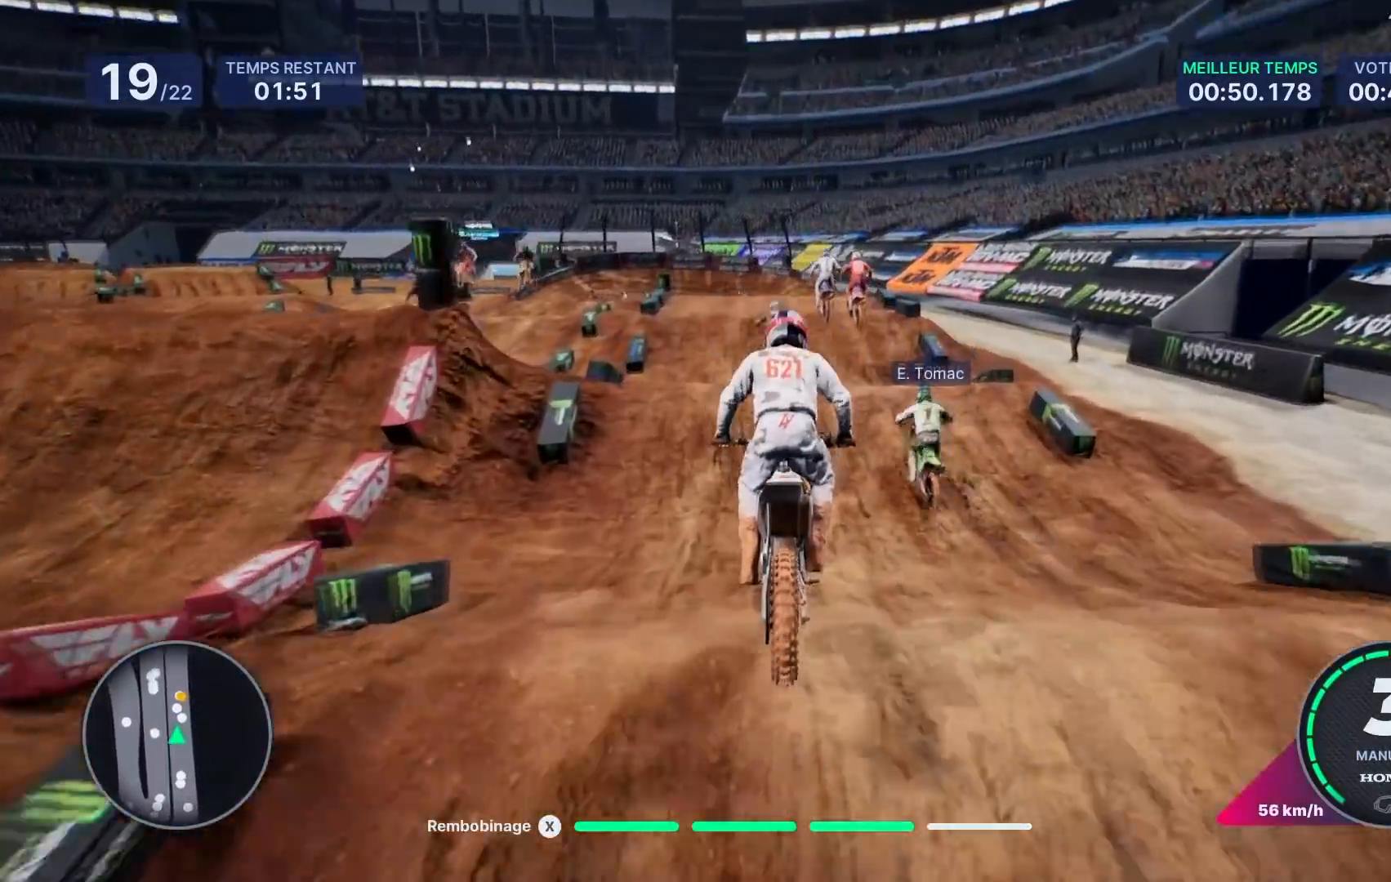
{"buttons": ["R2"], "left_stick": "left", "right_stick": "up", "events": [[83, "left_stick", "right"], [167, "left_stick", "center"], [350, "left_stick", "left"], [367, "right_stick", "up"]]}
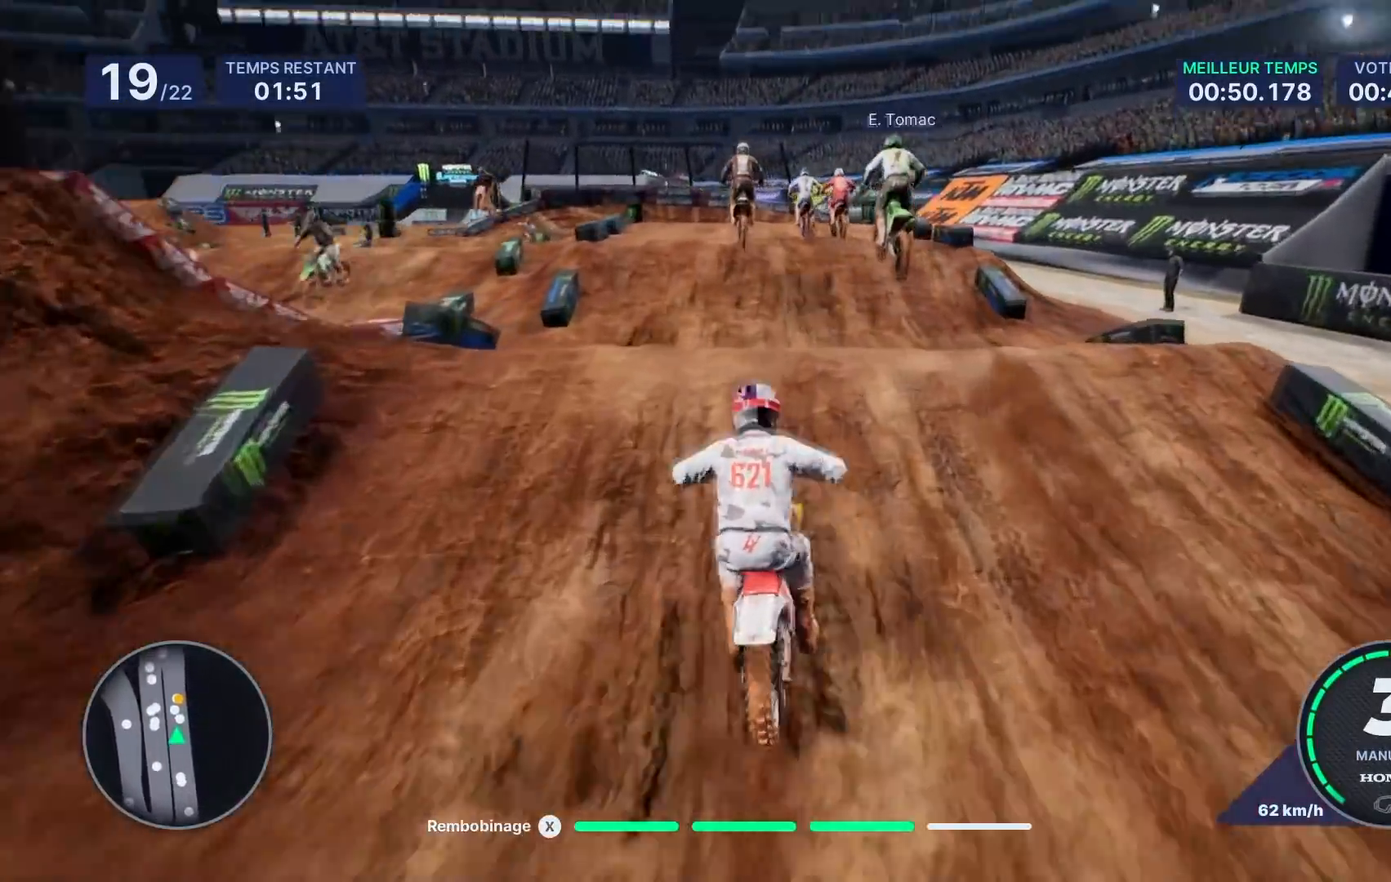
{"buttons": [], "left_stick": "center", "right_stick": "center", "events": [[67, "left_stick", "up-left"], [167, "left_stick", "center"], [250, "R2", "up"], [450, "right_stick", "center"]]}
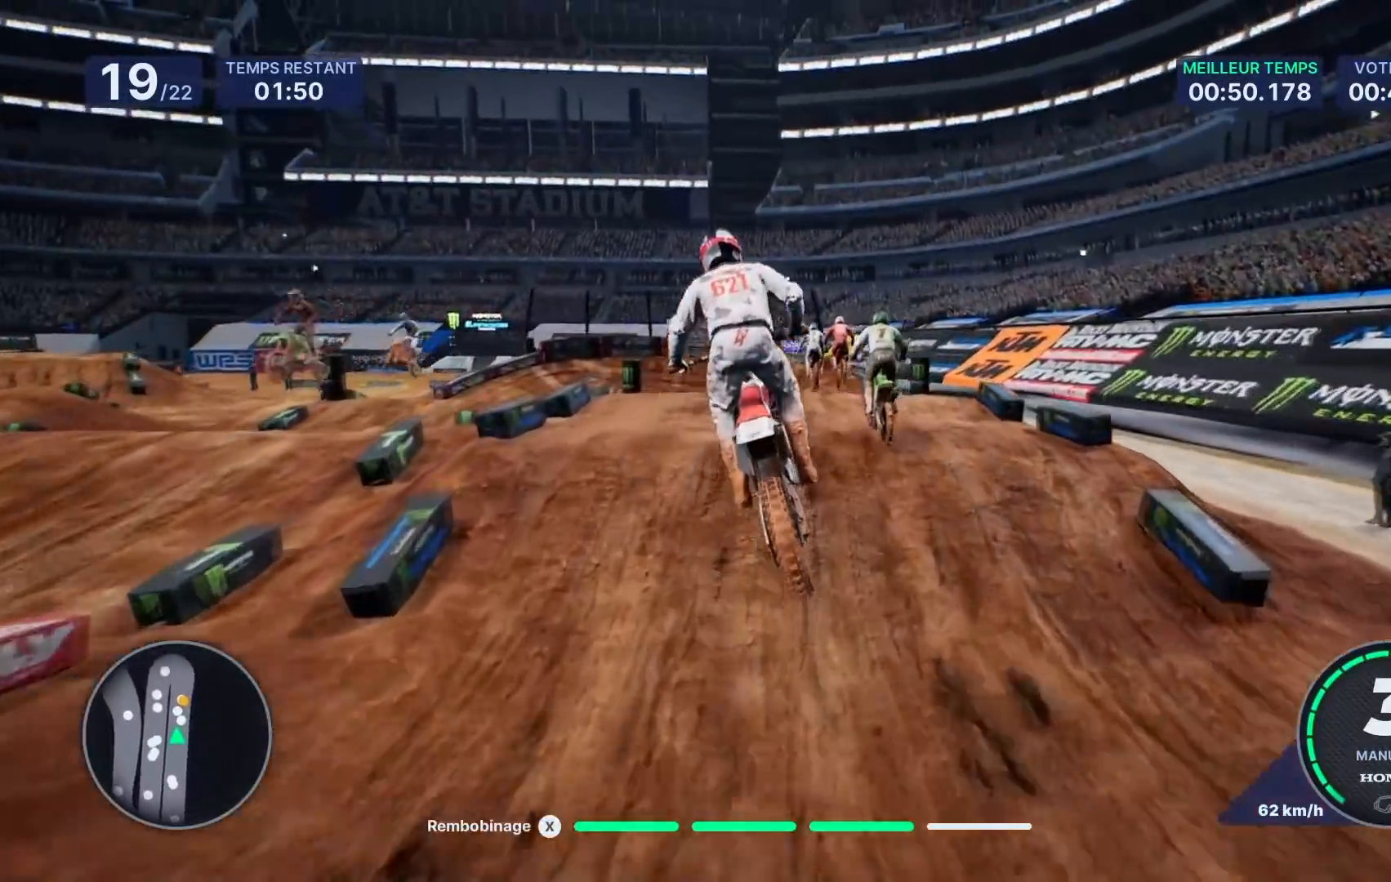
{"buttons": ["R2"], "left_stick": "right", "right_stick": "center", "events": [[150, "left_stick", "right"], [167, "R2", "down"], [333, "left_stick", "center"], [467, "left_stick", "right"]]}
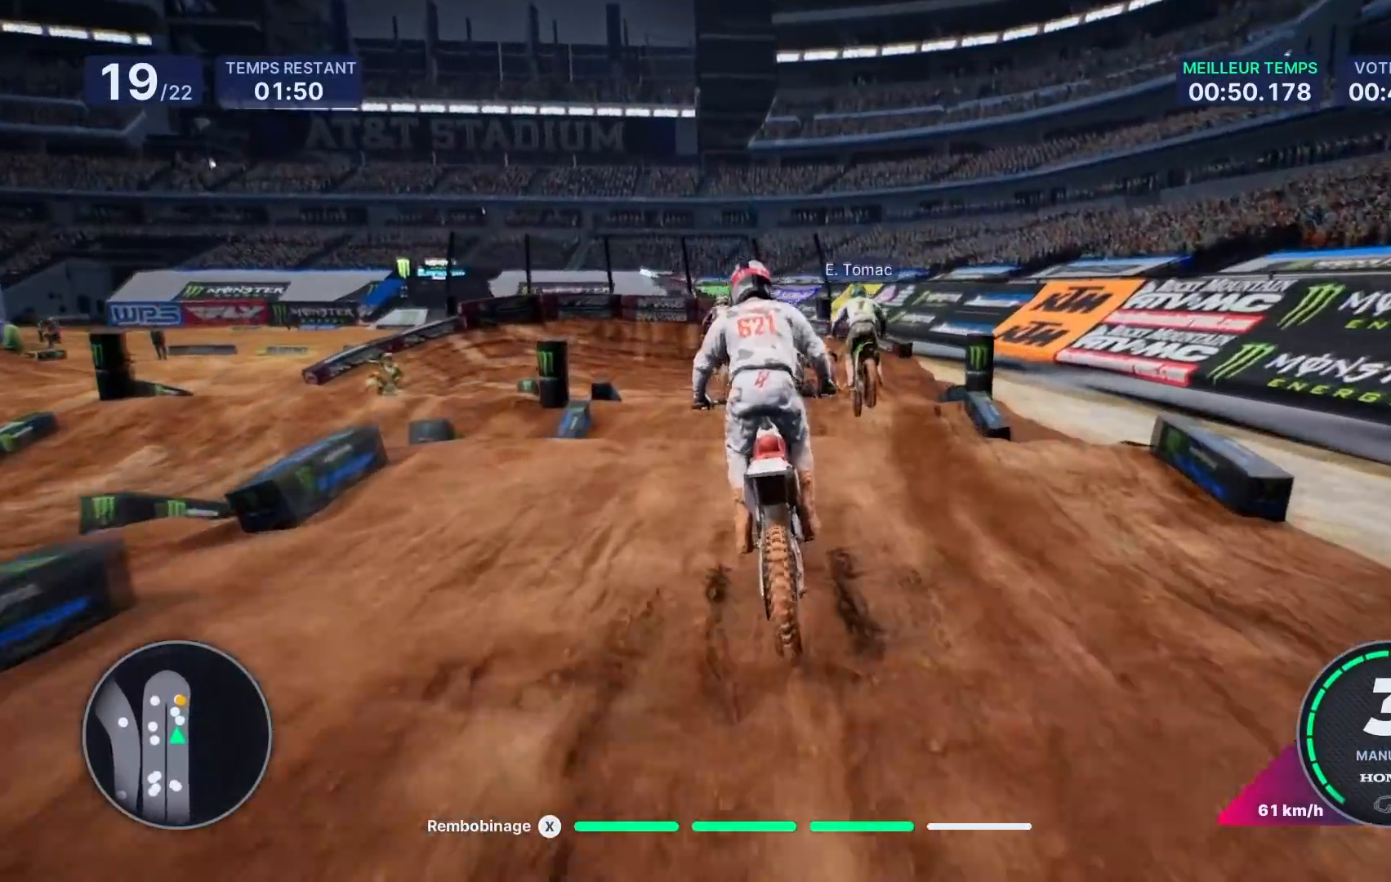
{"buttons": [], "left_stick": "center", "right_stick": "center", "events": [[67, "left_stick", "center"], [317, "R2", "up"]]}
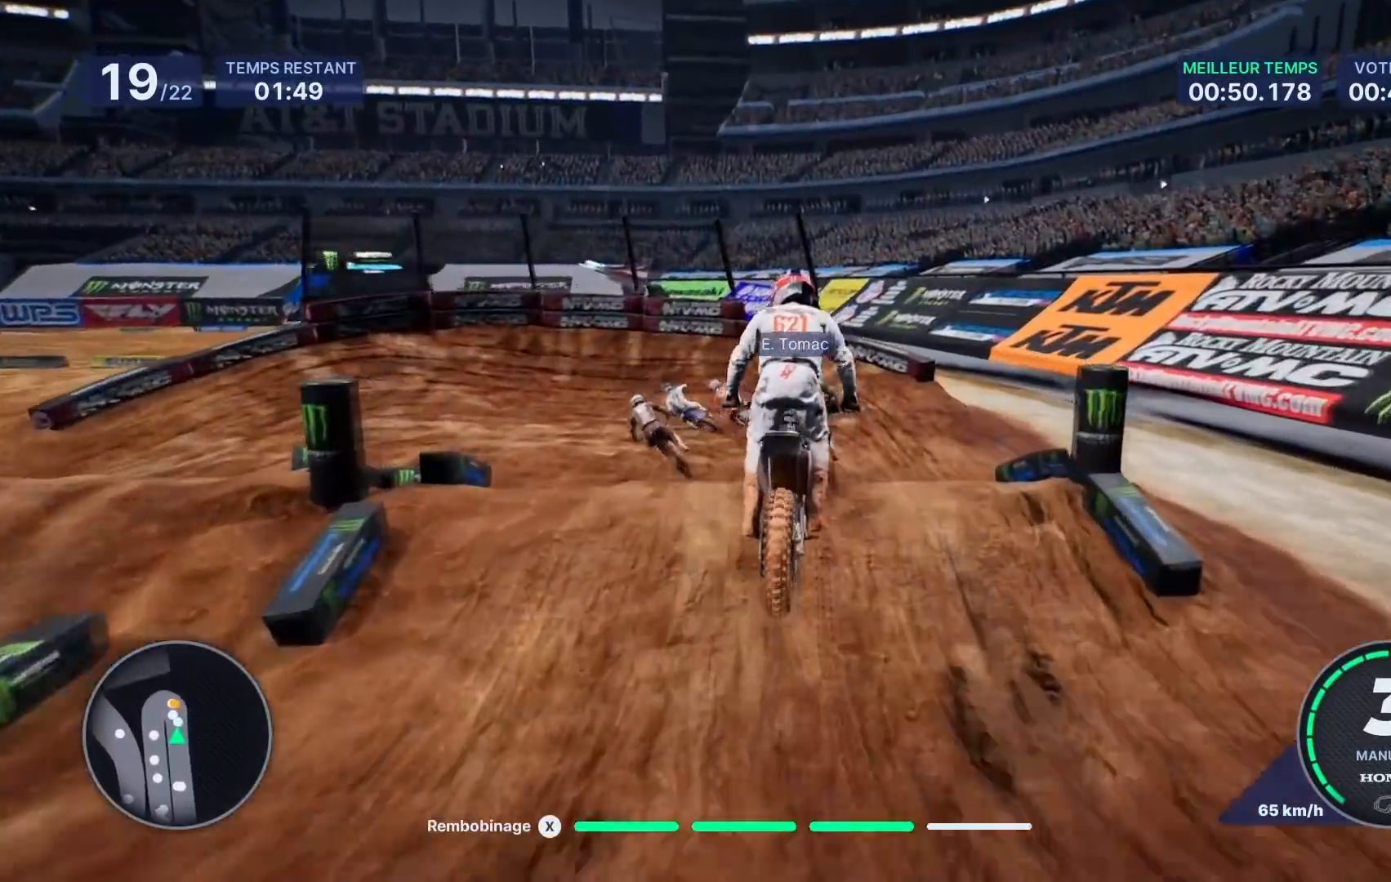
{"buttons": ["R2"], "left_stick": "left", "right_stick": "center", "events": [[117, "R1", "down"], [150, "left_stick", "left"], [167, "R1", "up"], [233, "R2", "down"]]}
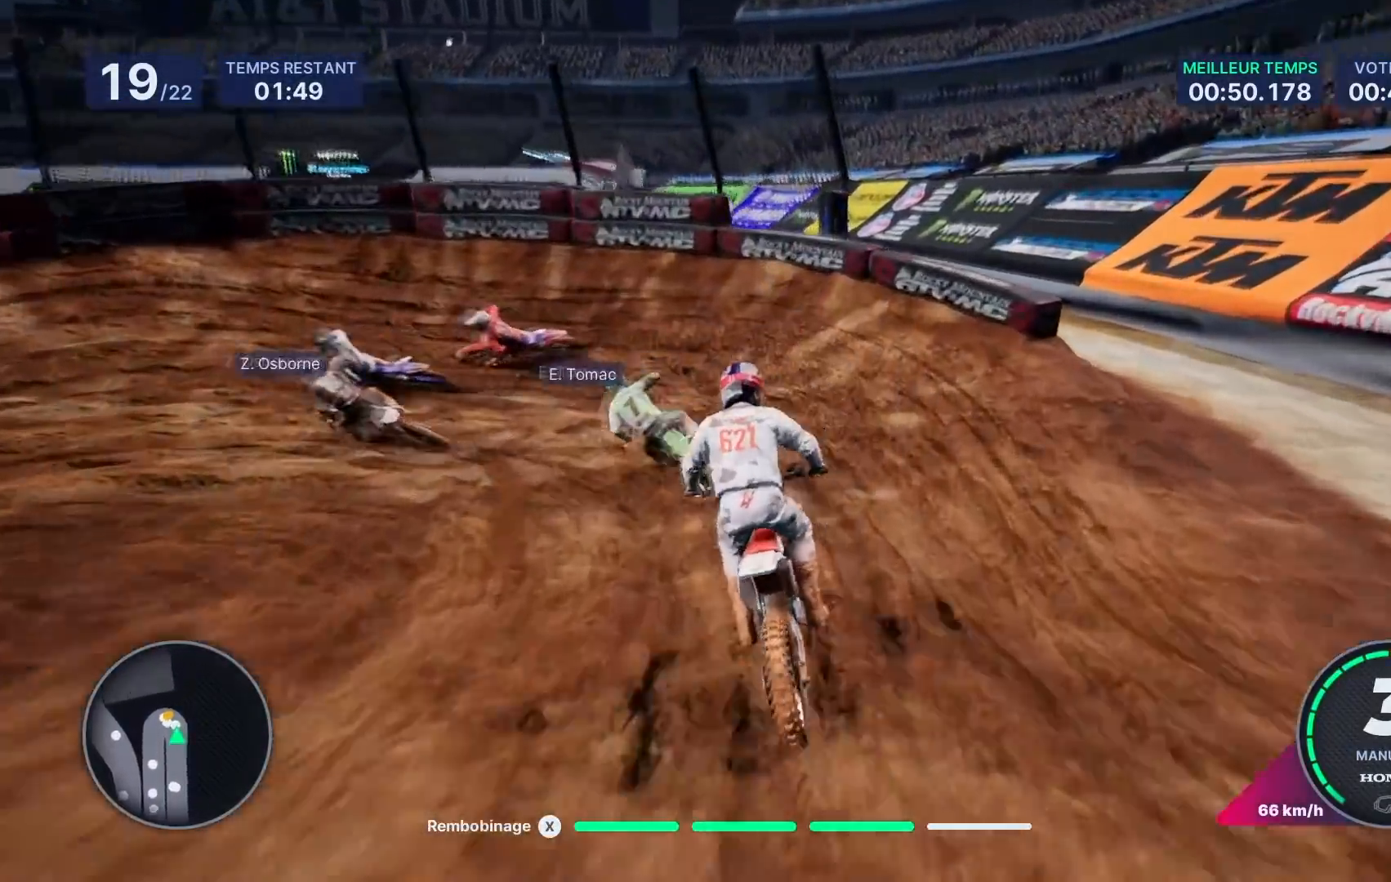
{"buttons": [], "left_stick": "left", "right_stick": "left", "events": [[33, "right_stick", "left"], [83, "L2", "down"], [83, "R2", "up"], [500, "L2", "up"]]}
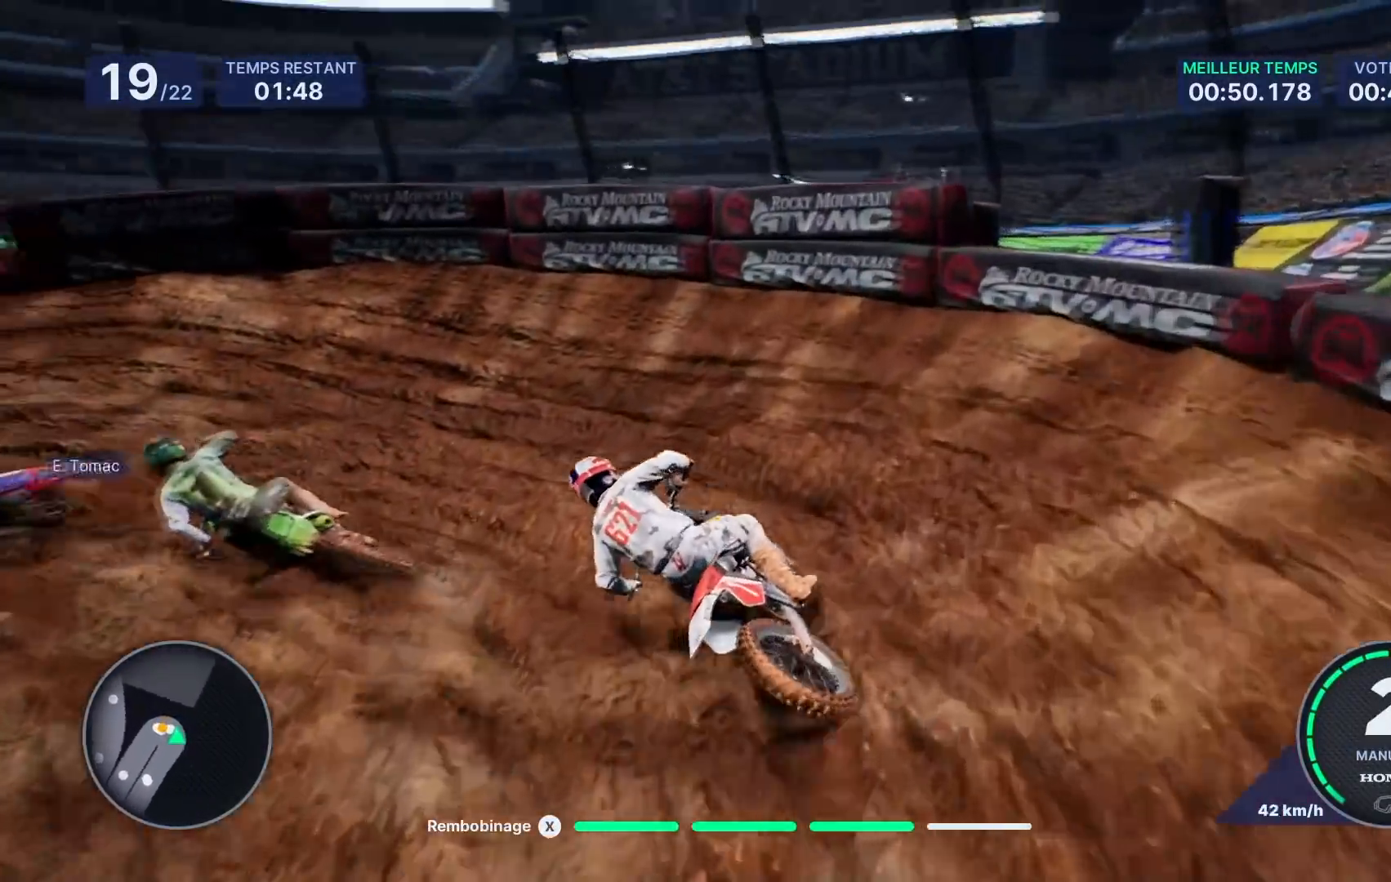
{"buttons": ["R2"], "left_stick": "left", "right_stick": "up-left", "events": [[367, "right_stick", "up-left"], [383, "R2", "down"]]}
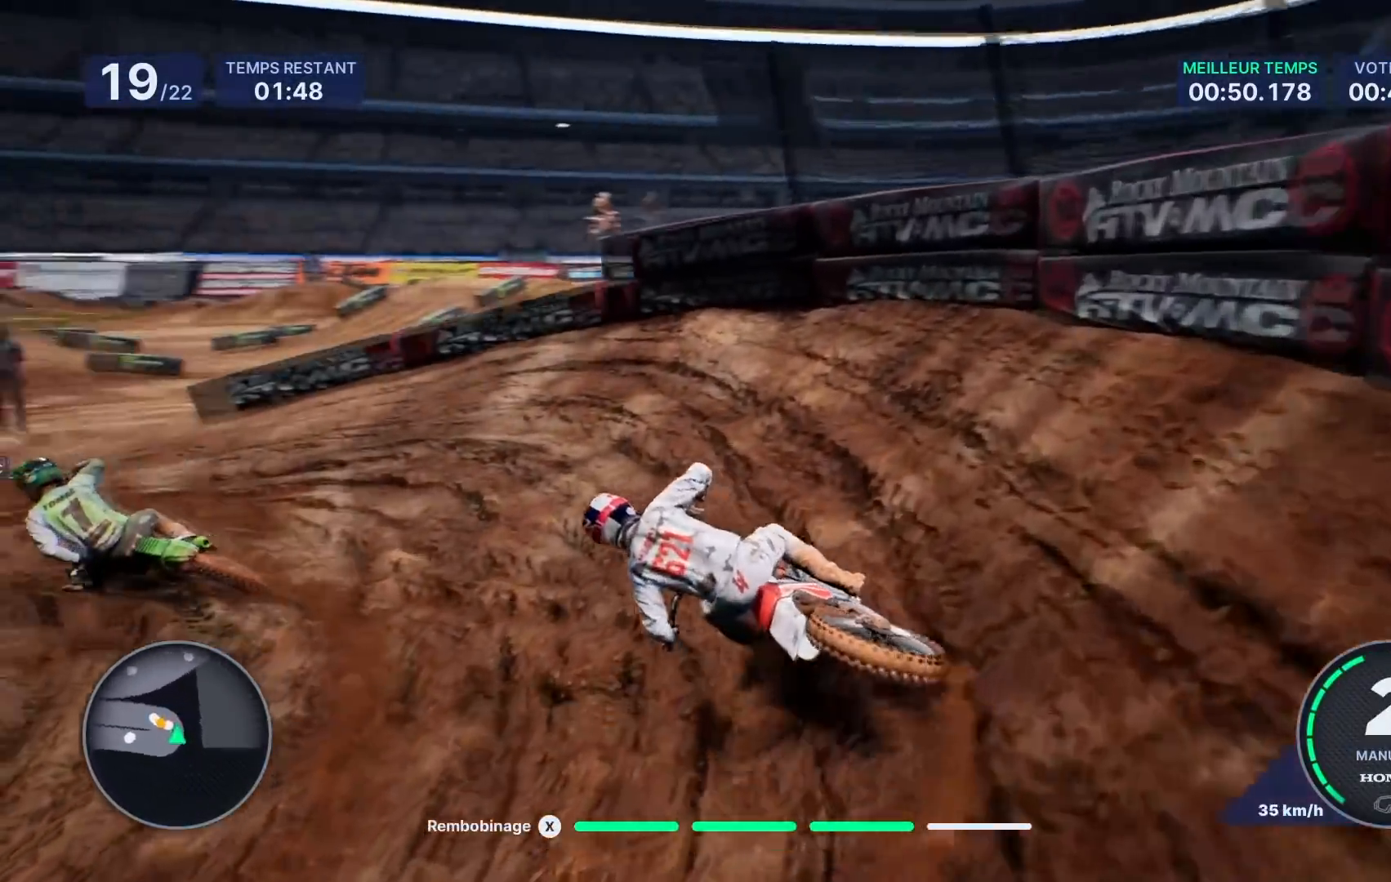
{"buttons": ["R2"], "left_stick": "left", "right_stick": "center", "events": [[100, "right_stick", "center"]]}
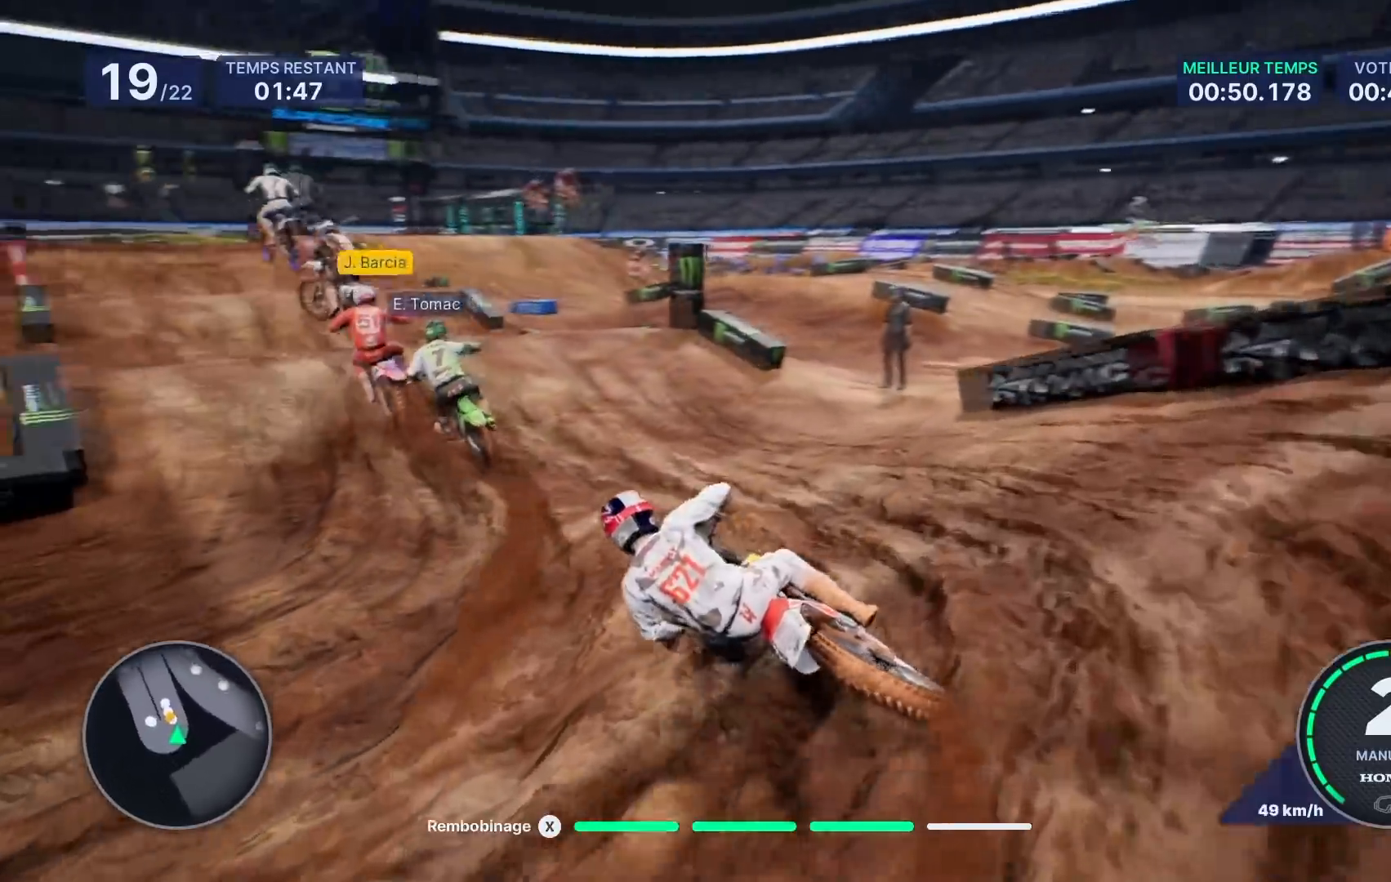
{"buttons": [], "left_stick": "right", "right_stick": "center", "events": [[50, "left_stick", "center"], [433, "left_stick", "right"], [467, "R2", "up"]]}
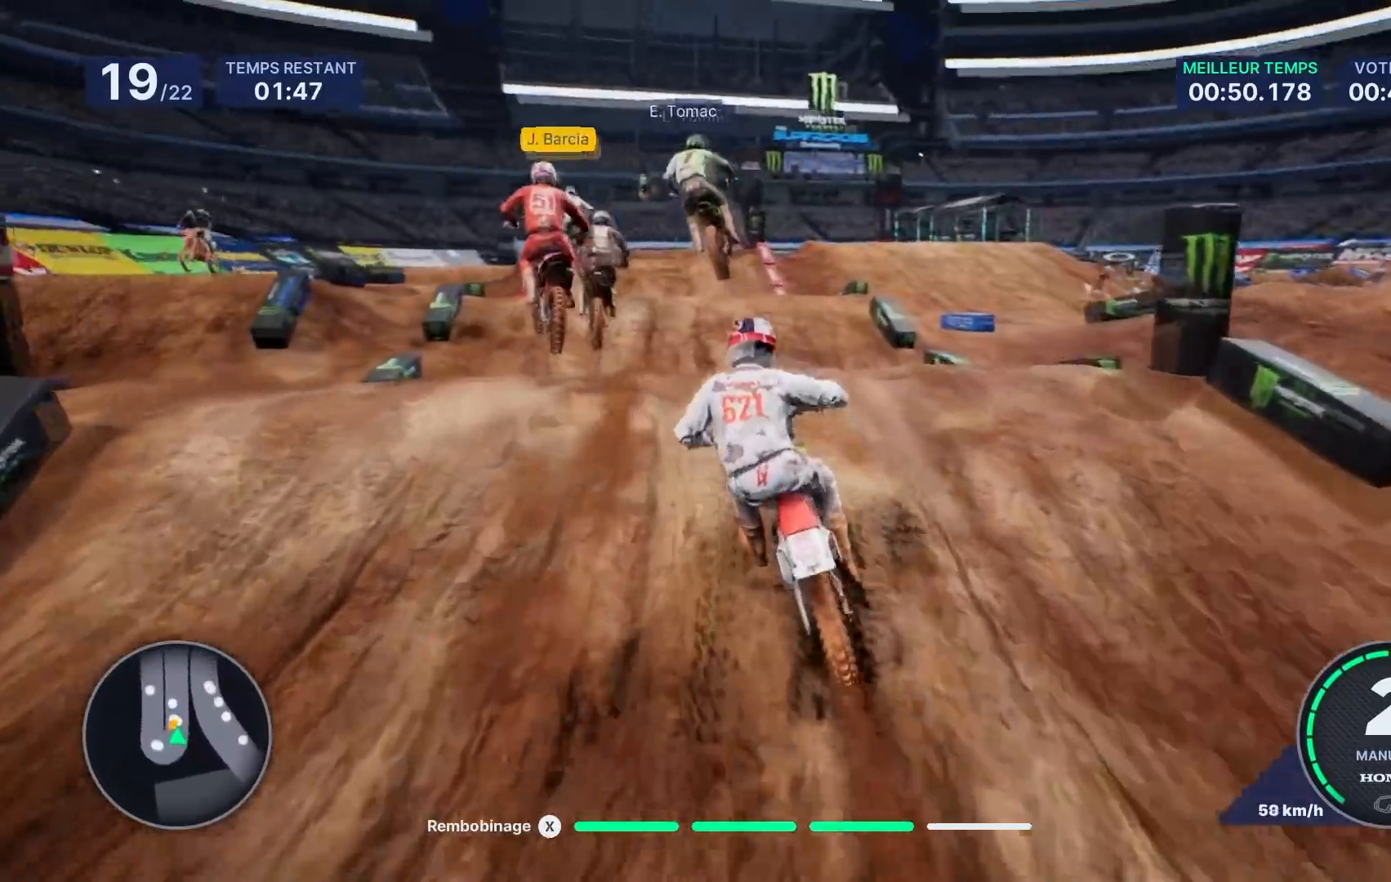
{"buttons": [], "left_stick": "center", "right_stick": "up", "events": [[67, "R2", "down"], [133, "left_stick", "center"], [167, "R2", "up"], [500, "right_stick", "up"]]}
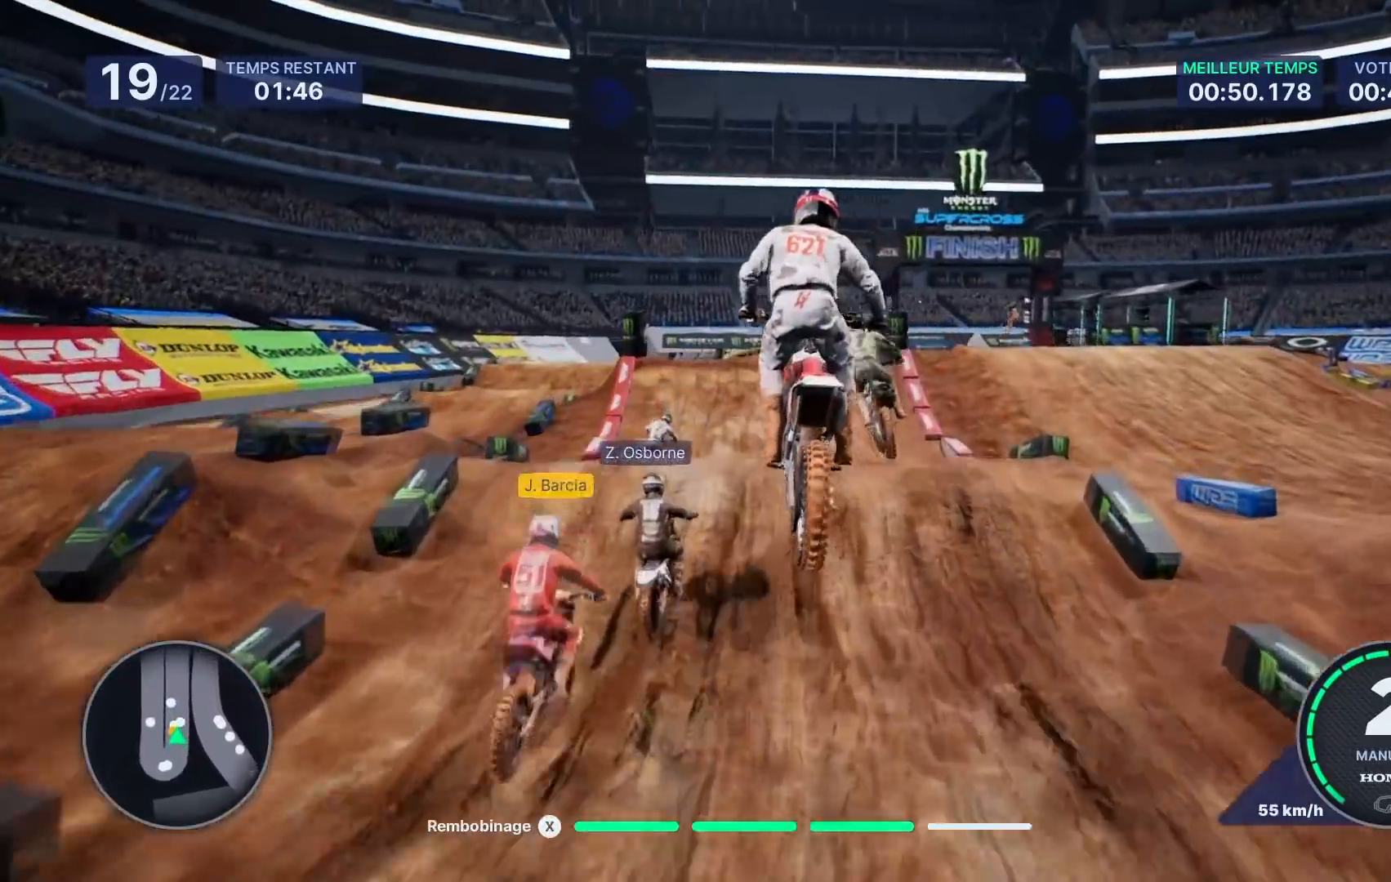
{"buttons": ["R2"], "left_stick": "left", "right_stick": "center", "events": [[150, "right_stick", "center"], [183, "left_stick", "left"], [350, "left_stick", "center"], [367, "R2", "down"], [450, "left_stick", "left"]]}
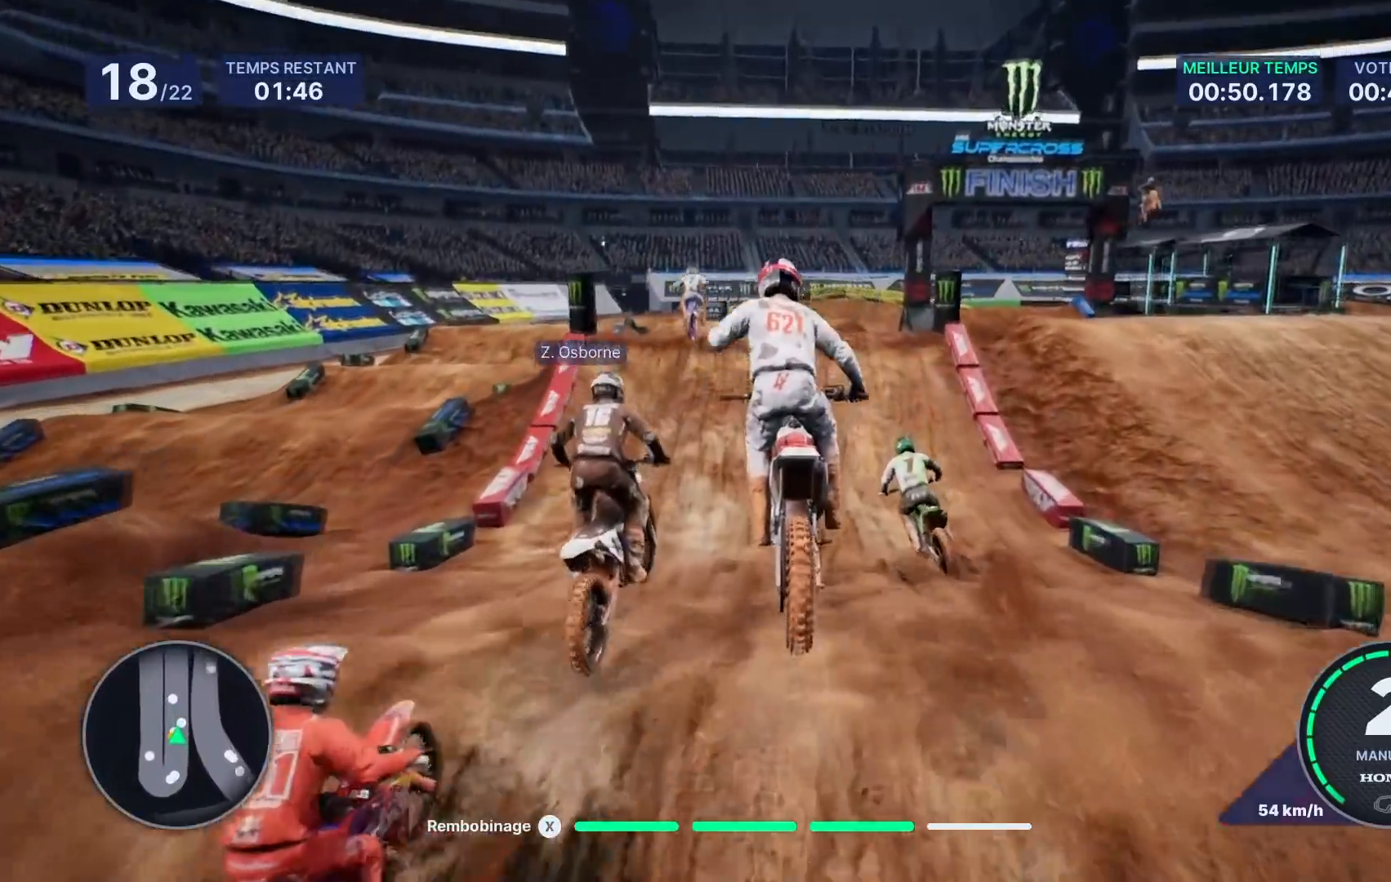
{"buttons": ["R2"], "left_stick": "center", "right_stick": "center", "events": [[100, "left_stick", "center"], [350, "left_stick", "left"], [450, "left_stick", "center"]]}